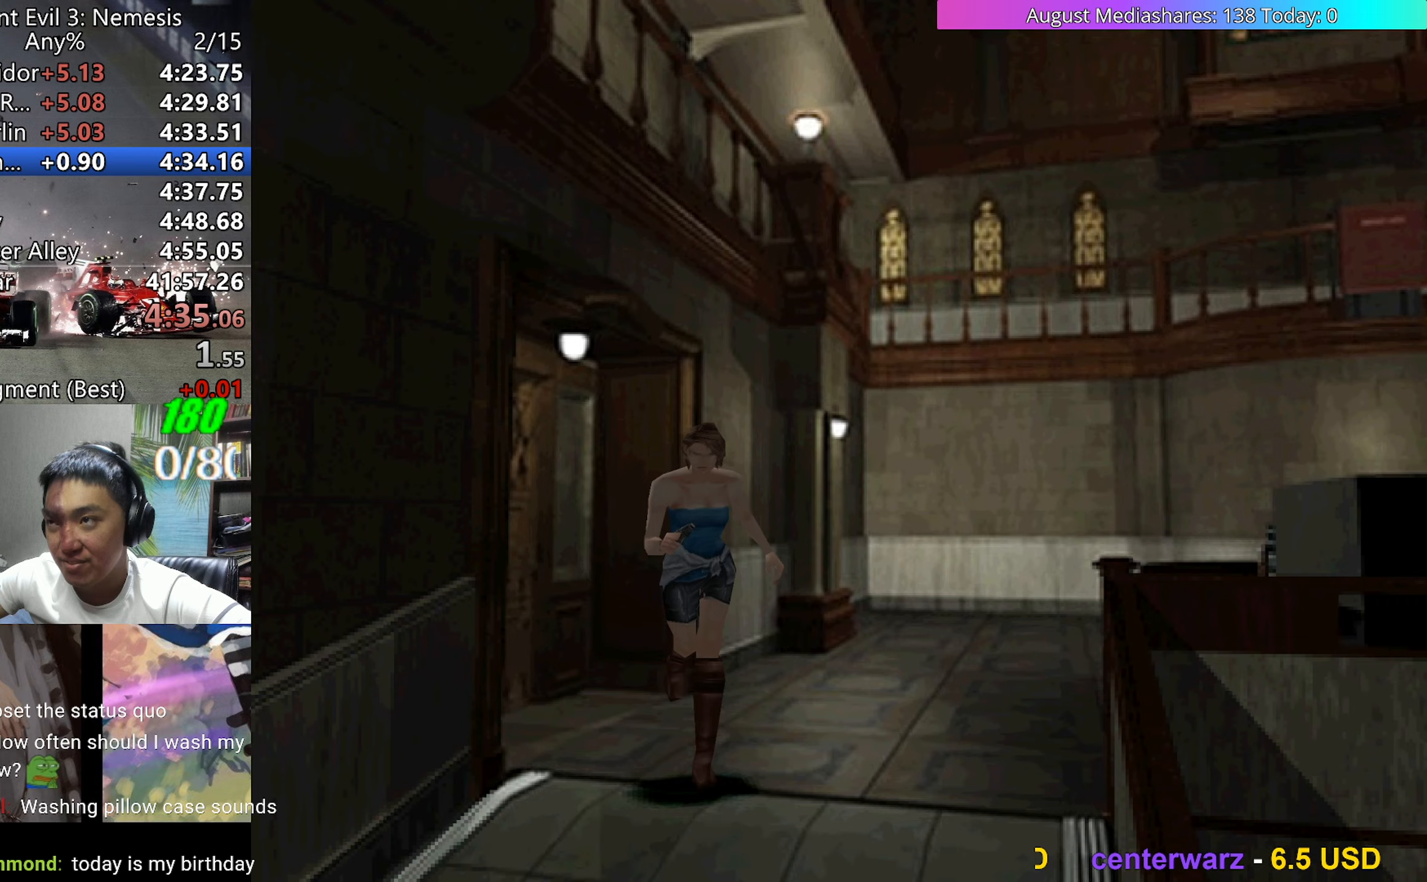
Gameplay with keyboard; each line is a JSON object with the keys held at the frame after it. "events" lists presses ("down") and releases ("up") of "0", "a", "c", "d", "down", "left", "right", "s", "up", "v", "x" and "z" between this image and that frame as [ms after this image, input, new state], when the widget could be followed in between. No other keys are recorded. Mouse input is not recorded.
{"keys": ["up", "v"], "events": []}
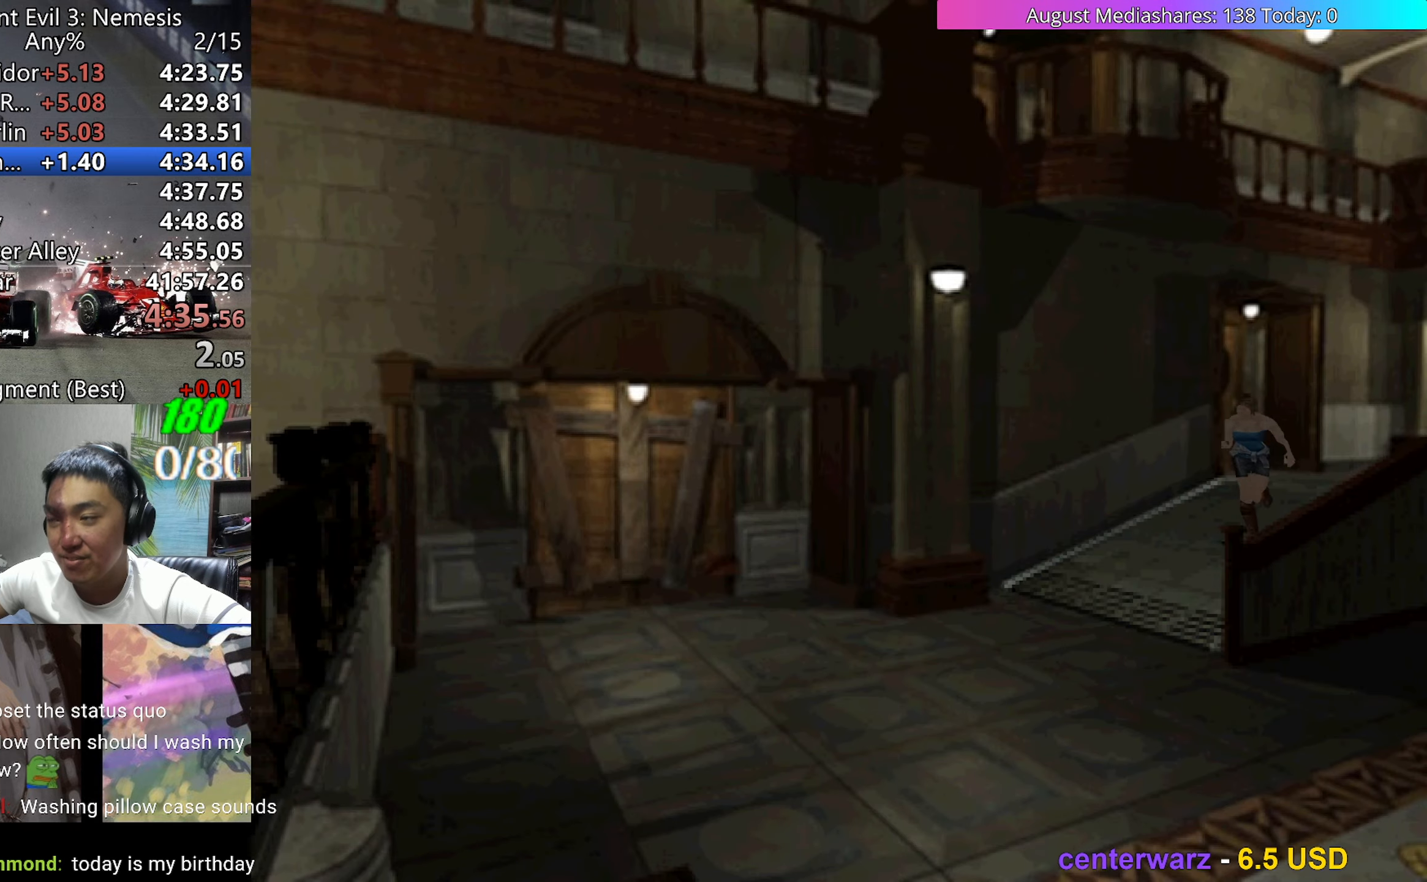
{"keys": ["up", "v"], "events": [[433, "left", "down"], [467, "left", "up"]]}
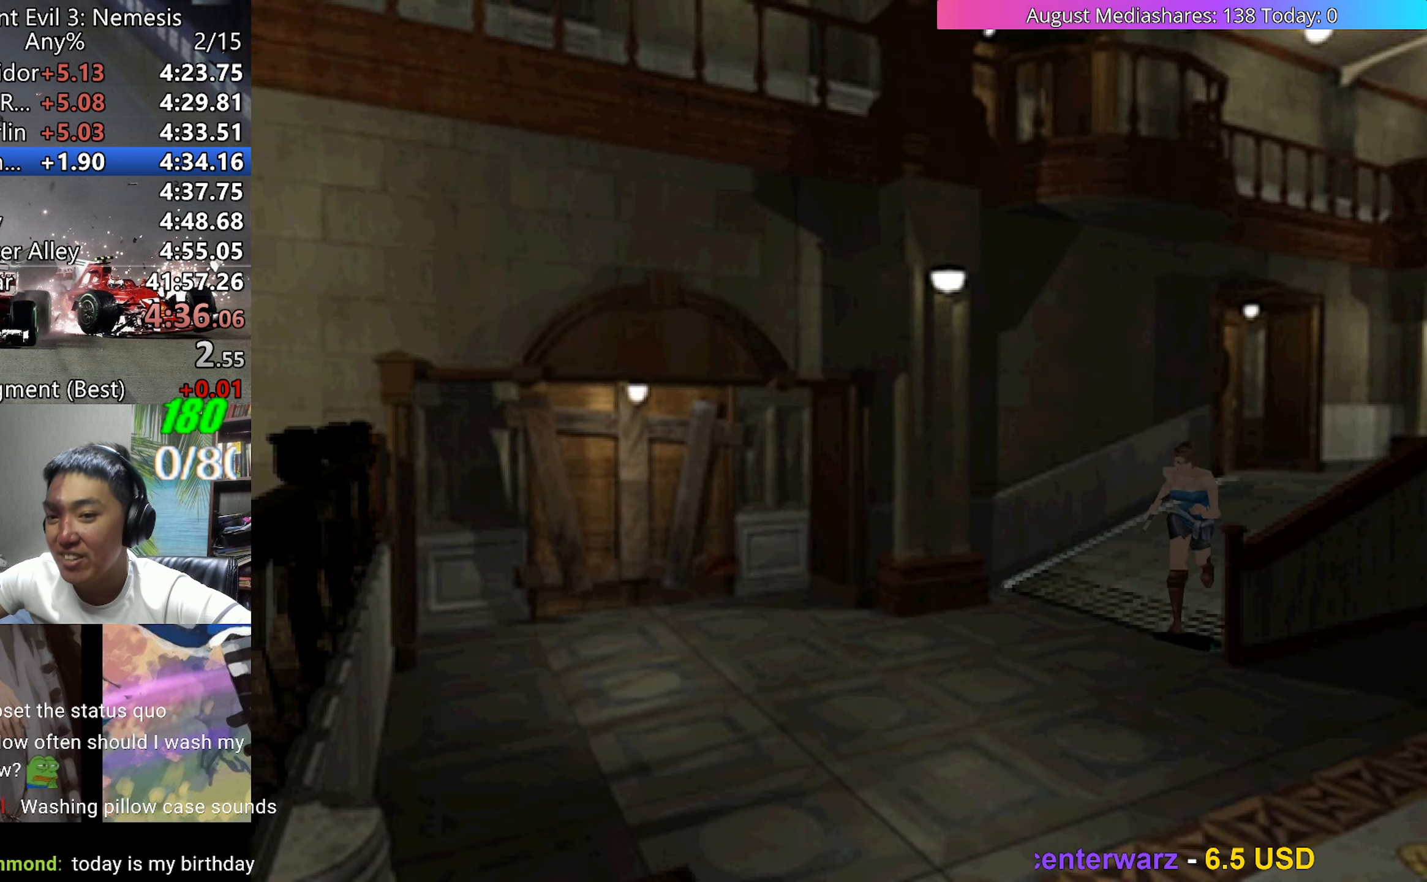
{"keys": ["up", "v"], "events": [[167, "left", "down"], [200, "left", "up"]]}
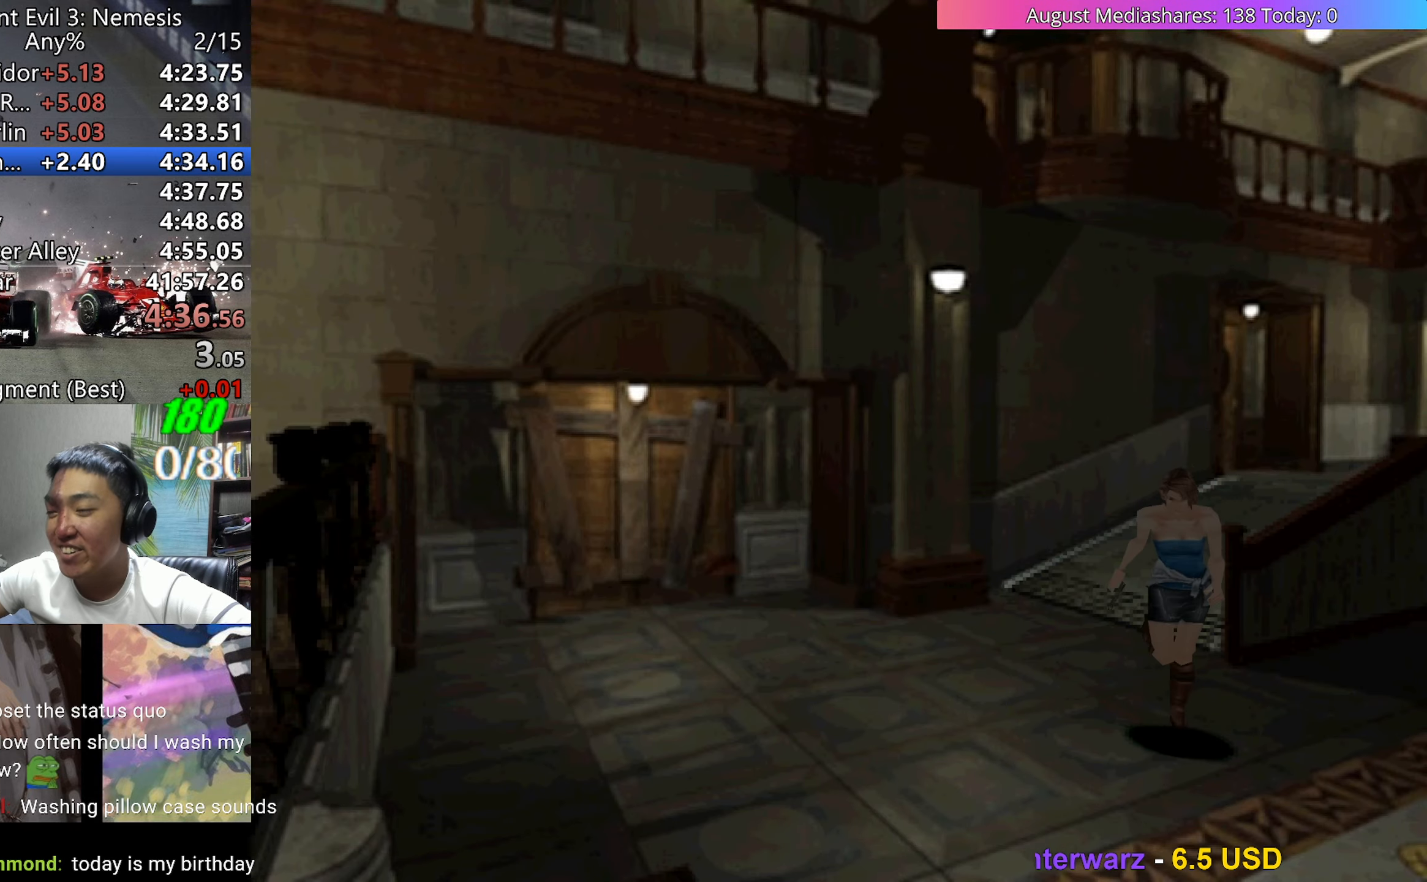
{"keys": ["right", "up", "v"], "events": [[500, "right", "down"]]}
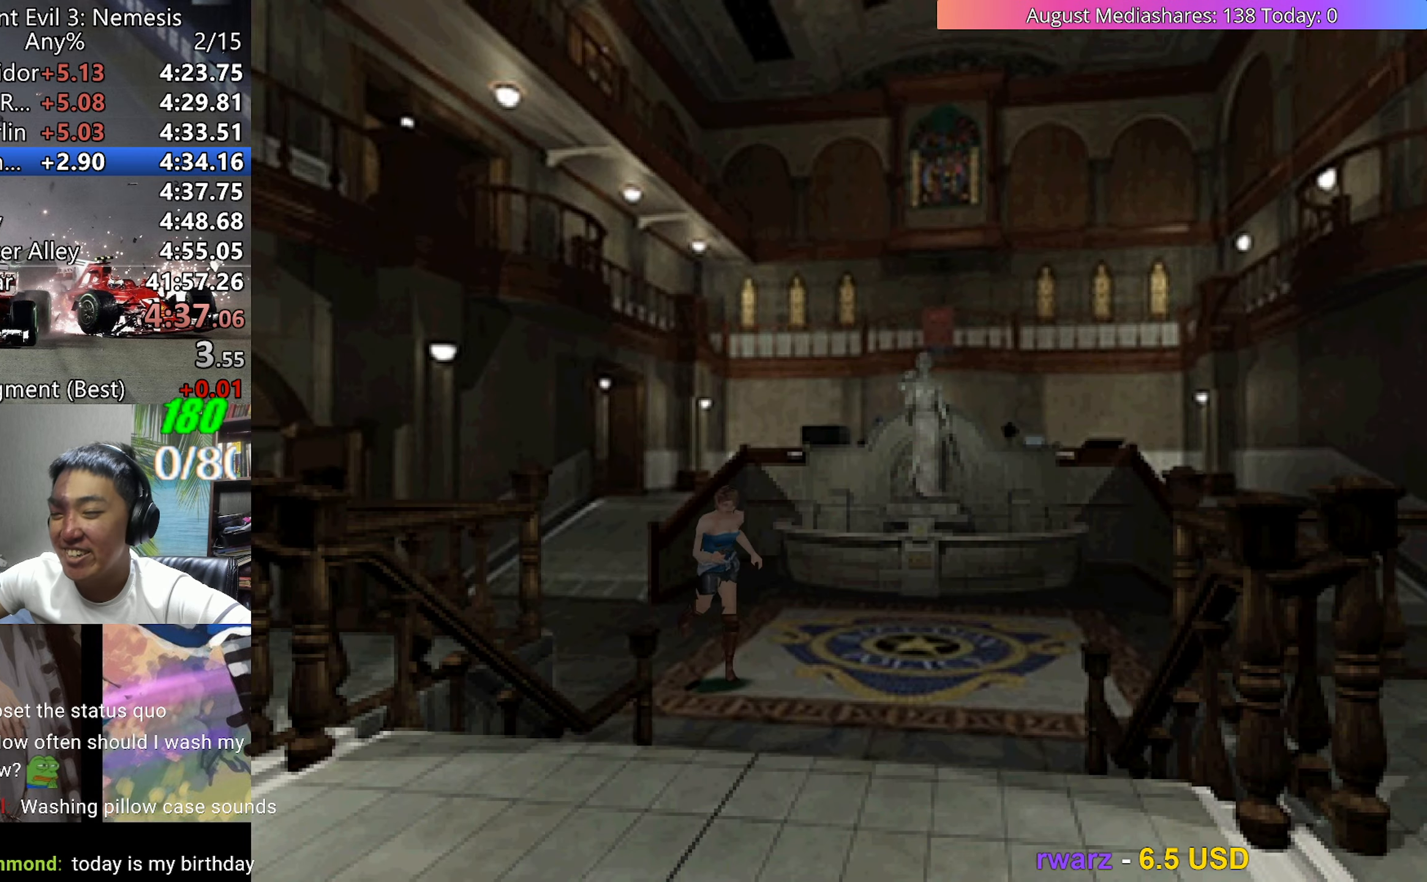
{"keys": ["right", "up", "v"], "events": [[50, "right", "up"], [383, "right", "down"]]}
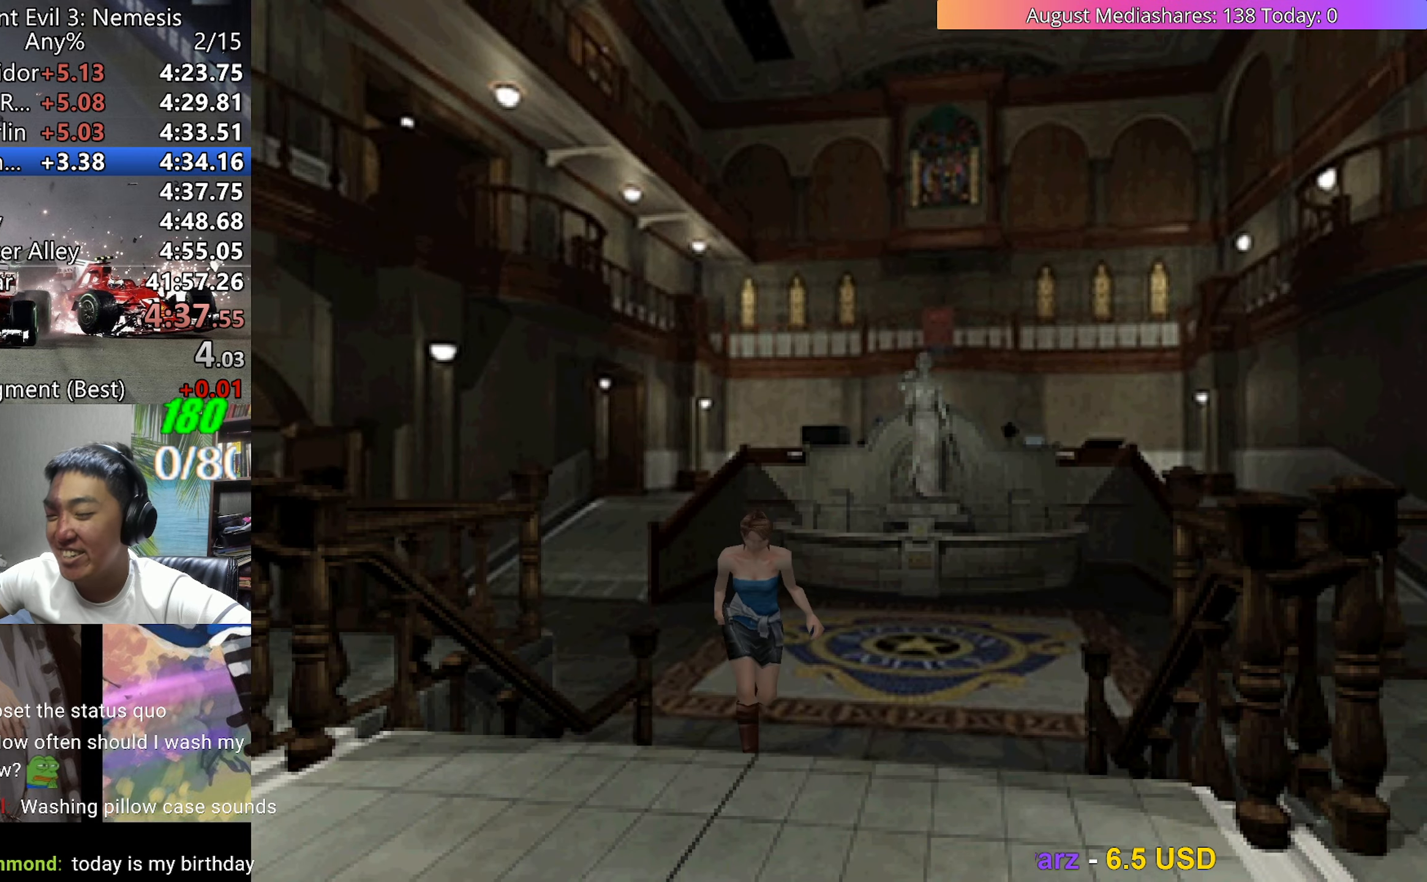
{"keys": ["c", "up", "v"], "events": [[17, "right", "up"], [117, "c", "down"]]}
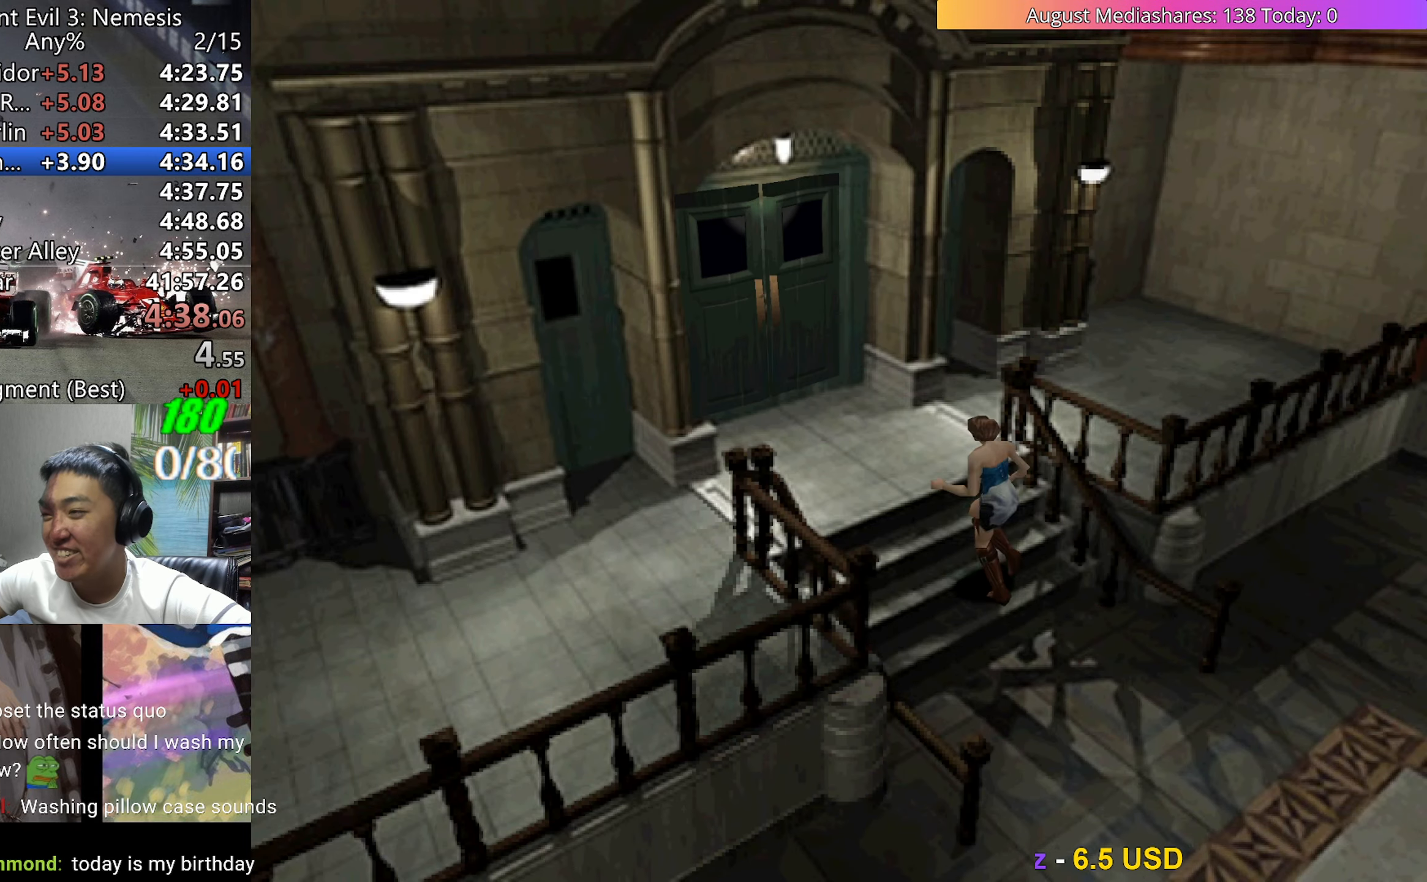
{"keys": ["c", "up", "v"], "events": []}
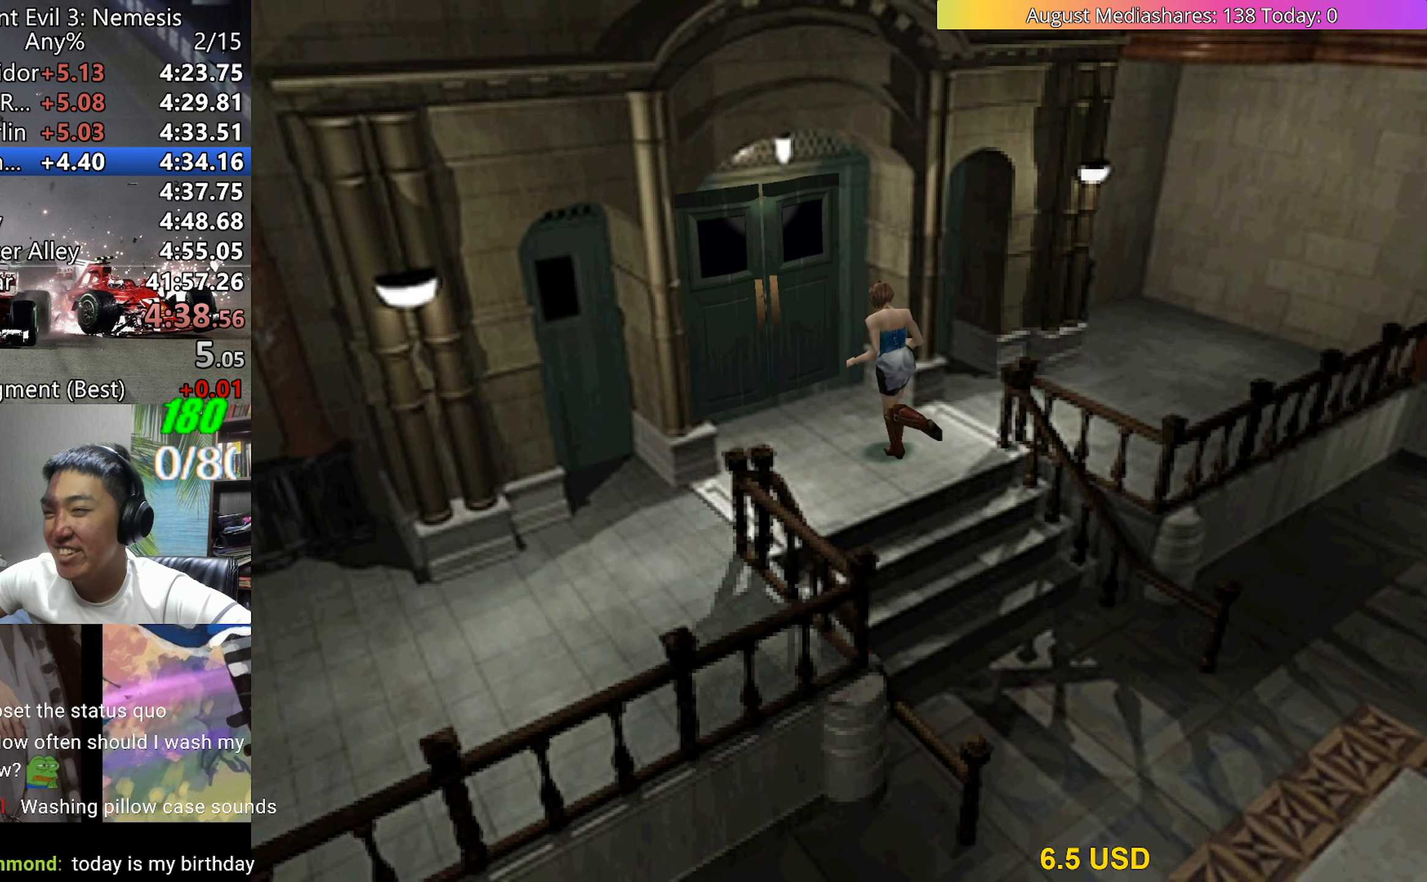
{"keys": ["c", "up", "v"], "events": [[233, "right", "down"], [333, "right", "up"]]}
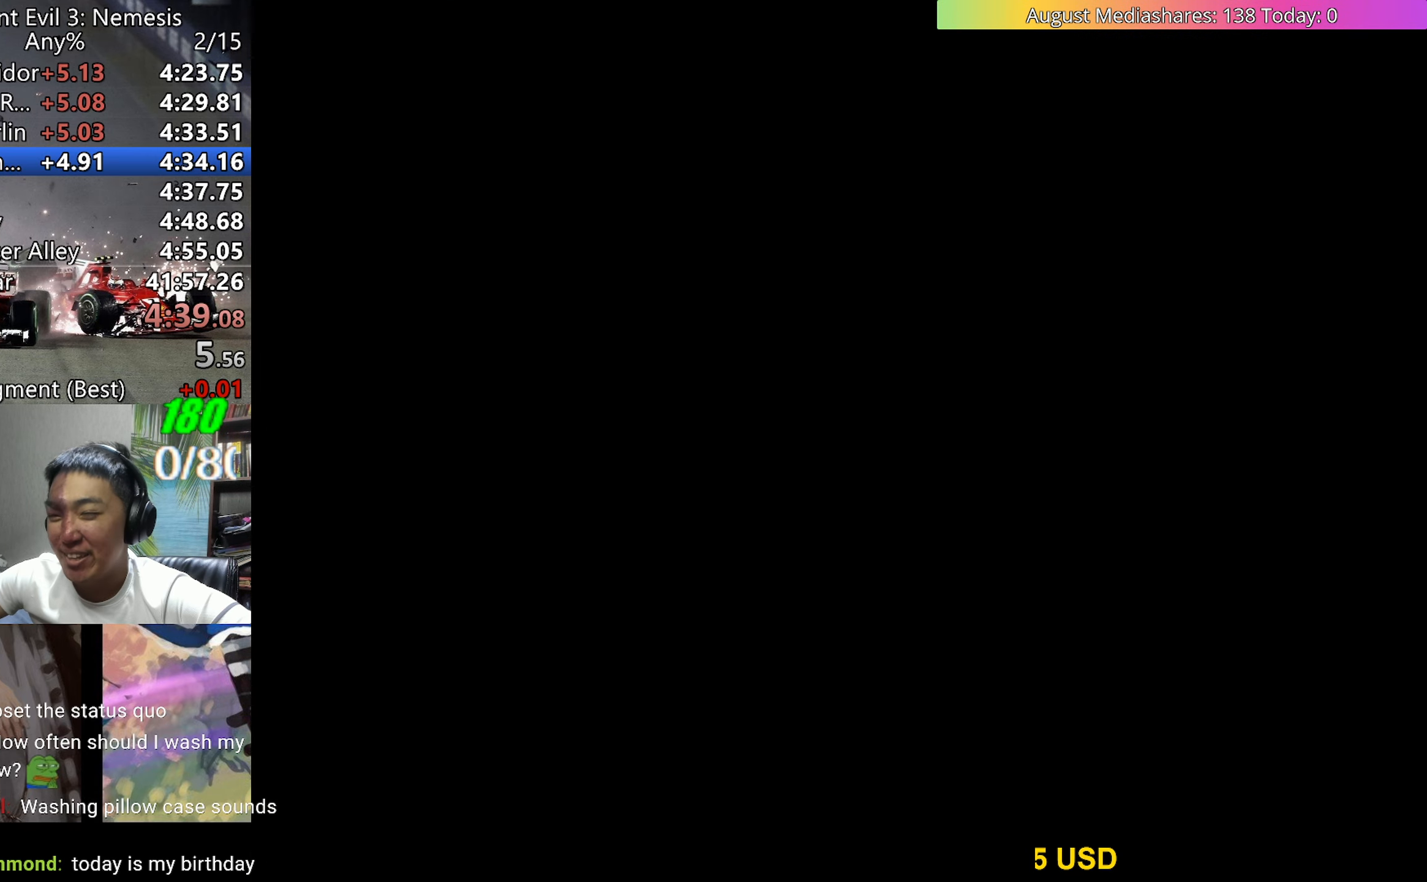
{"keys": [], "events": [[17, "up", "up"], [67, "c", "up"], [117, "v", "up"]]}
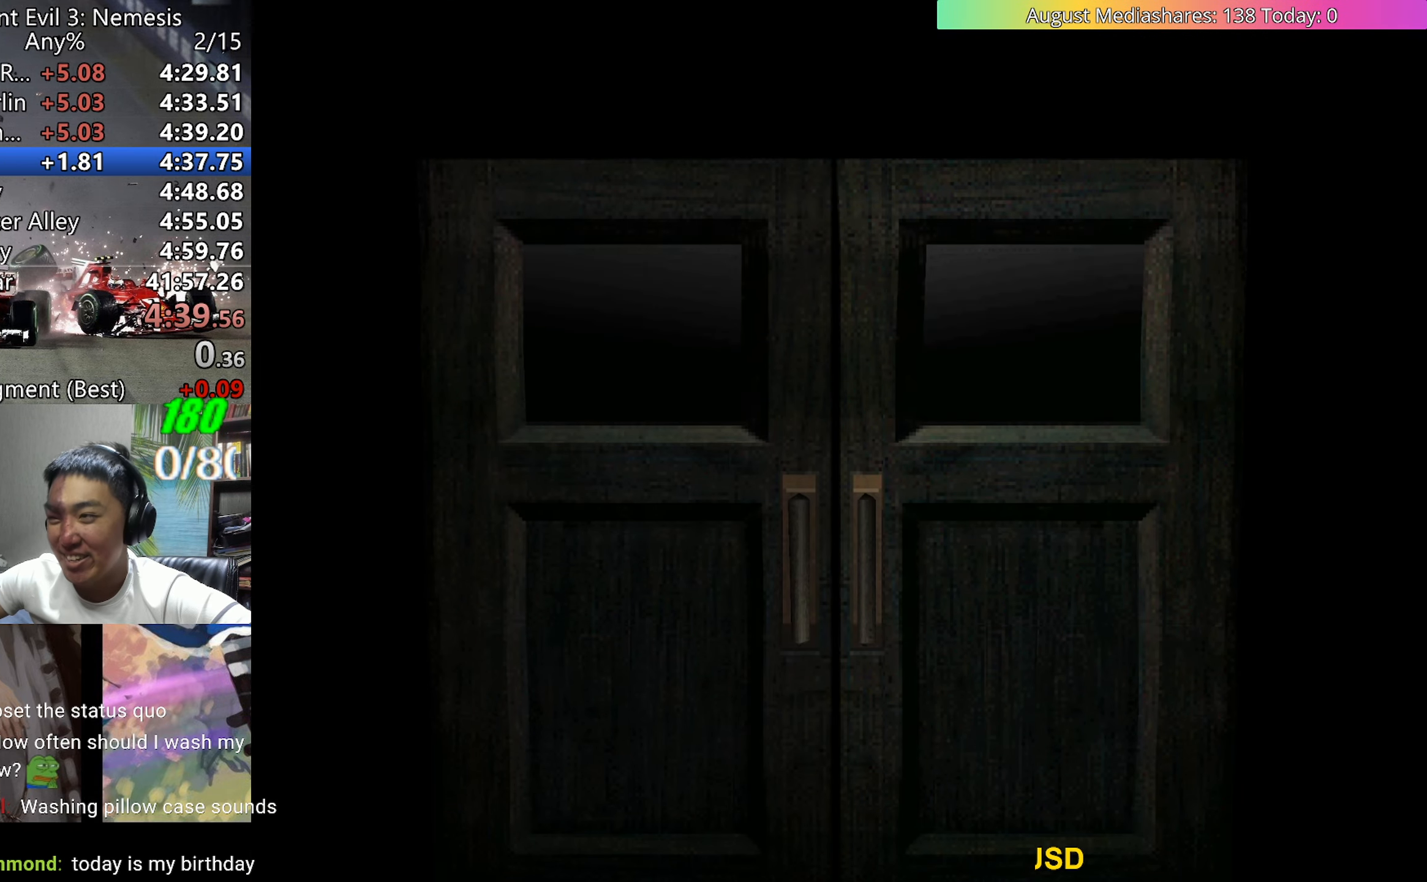
{"keys": ["up"], "events": [[367, "up", "down"]]}
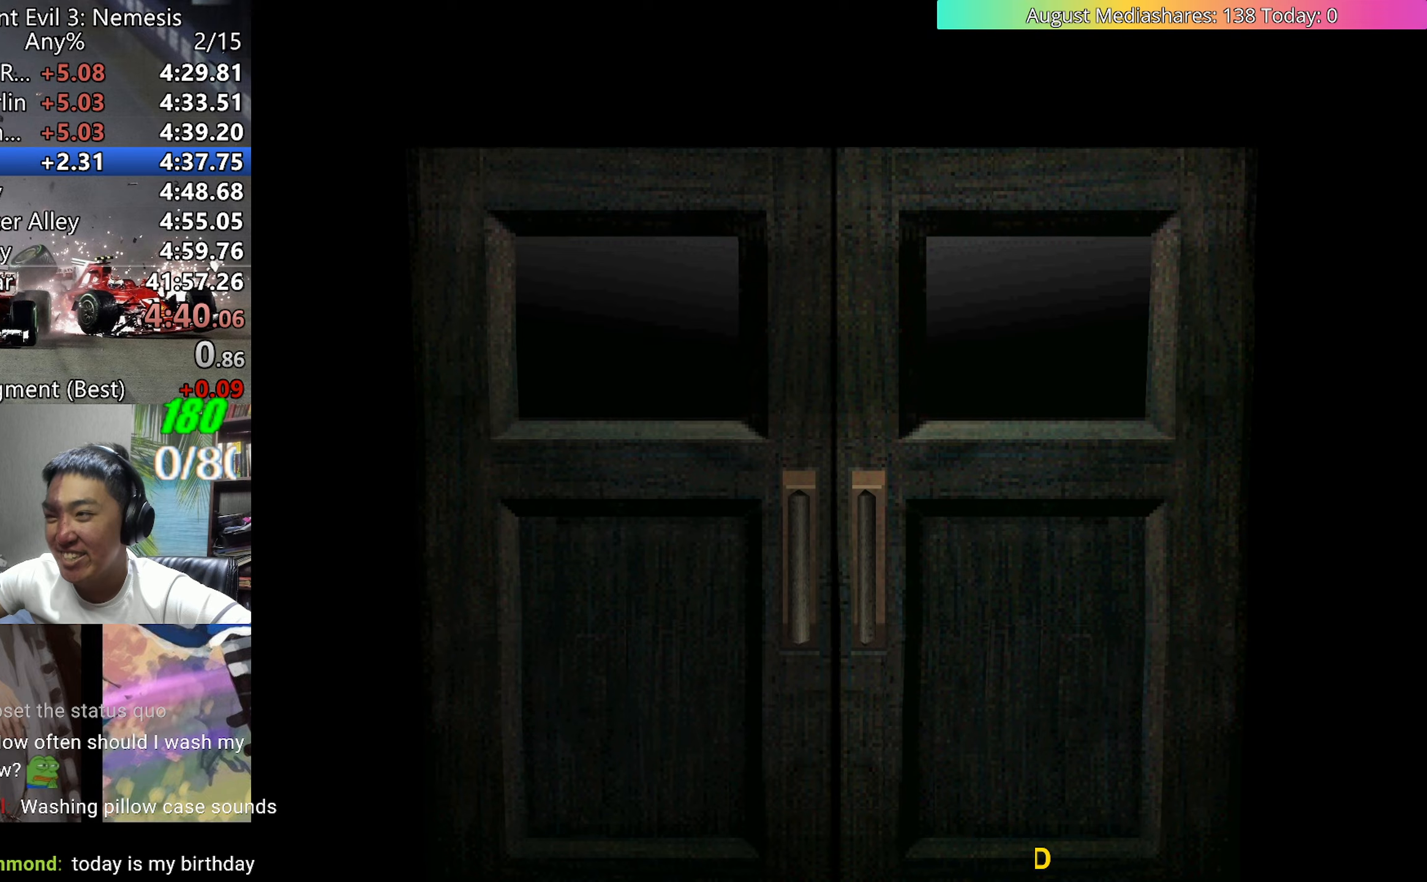
{"keys": ["up", "v"], "events": [[100, "a", "down"], [200, "a", "up"], [200, "v", "down"]]}
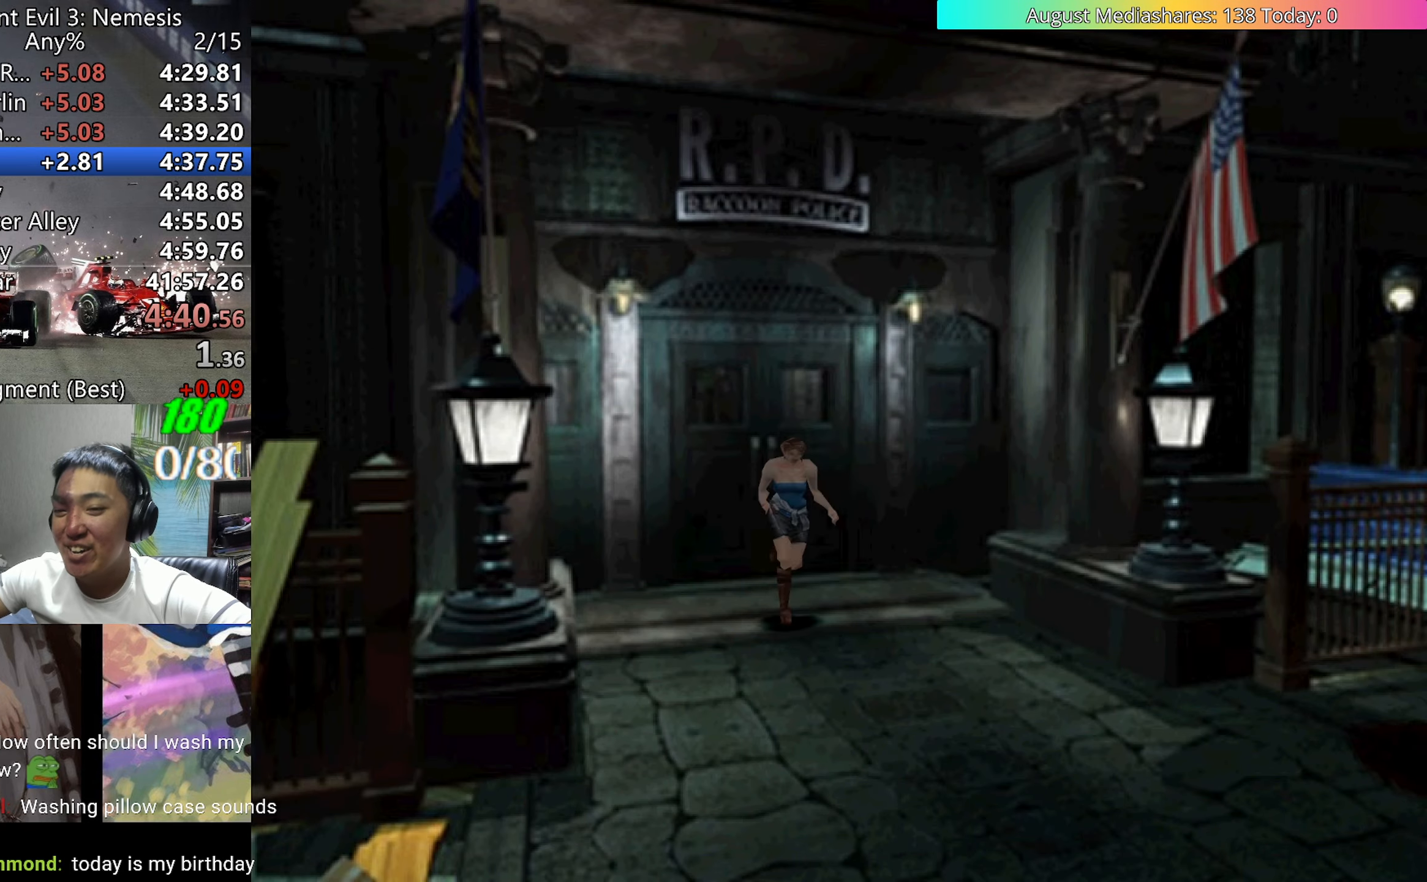
{"keys": ["up", "v"], "events": []}
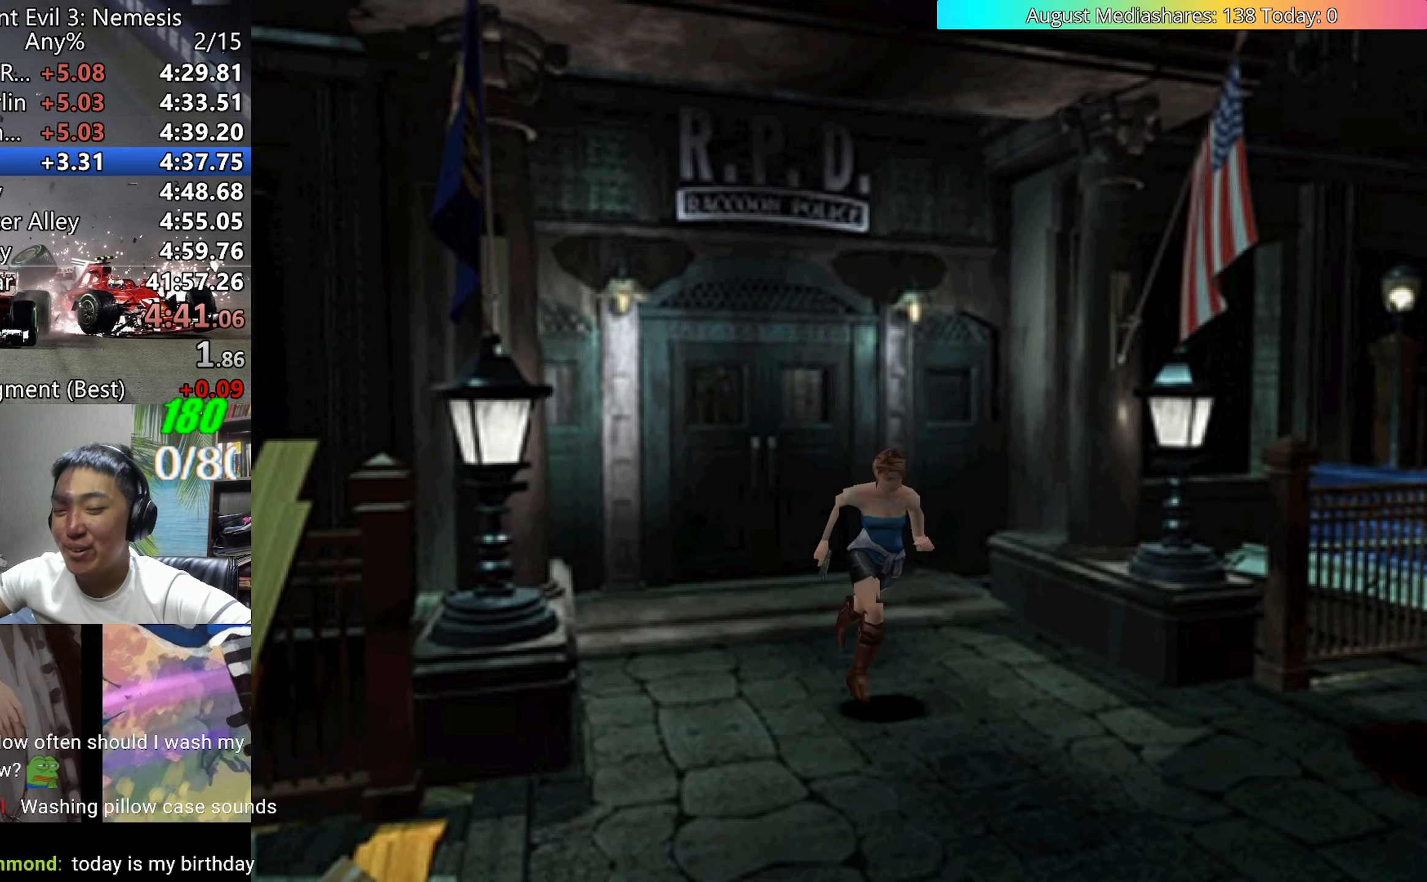
{"keys": ["up", "v"], "events": []}
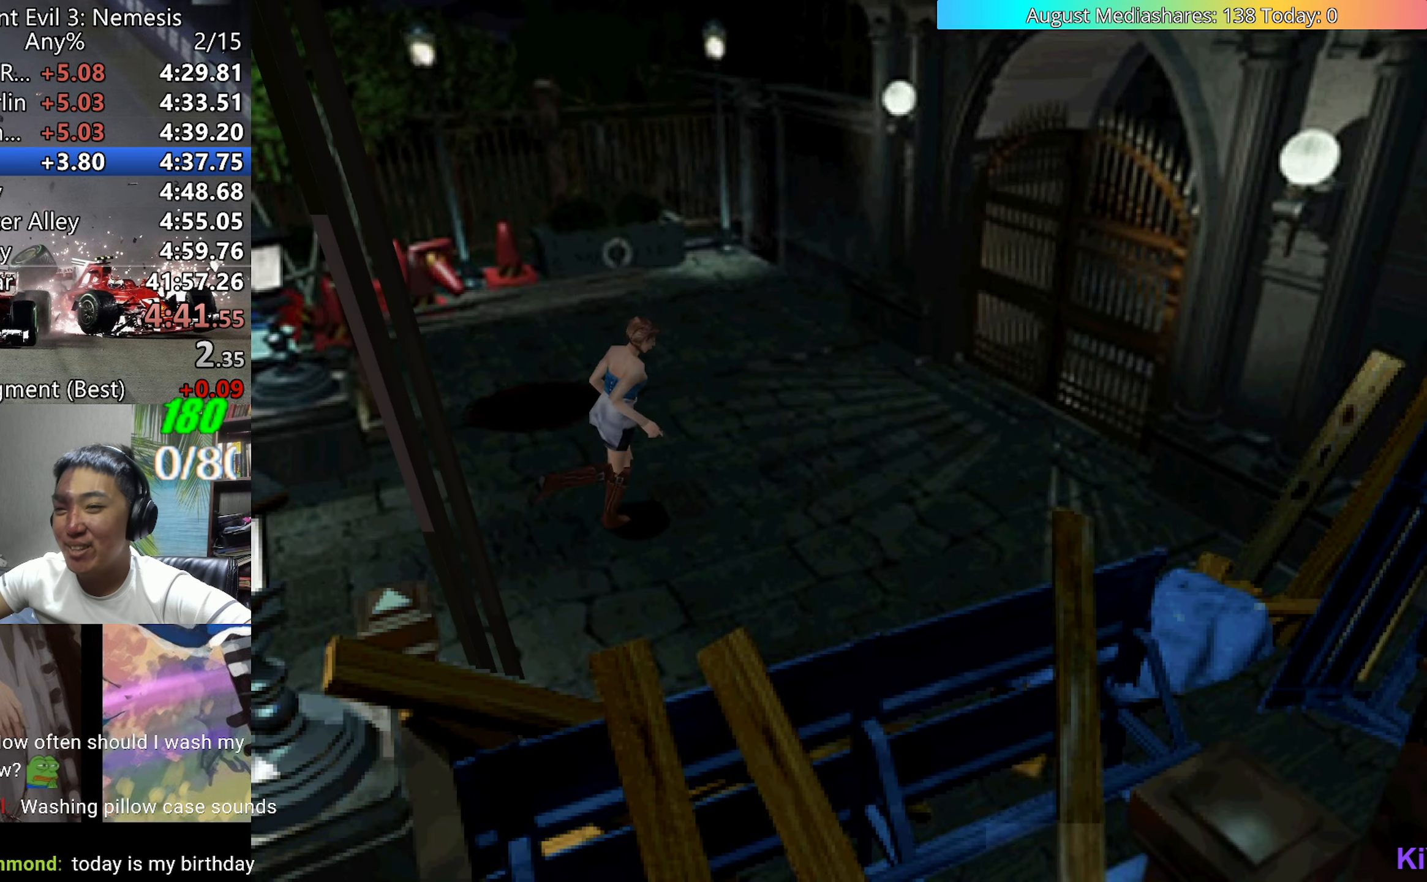
{"keys": ["c", "up", "v"], "events": [[150, "c", "down"]]}
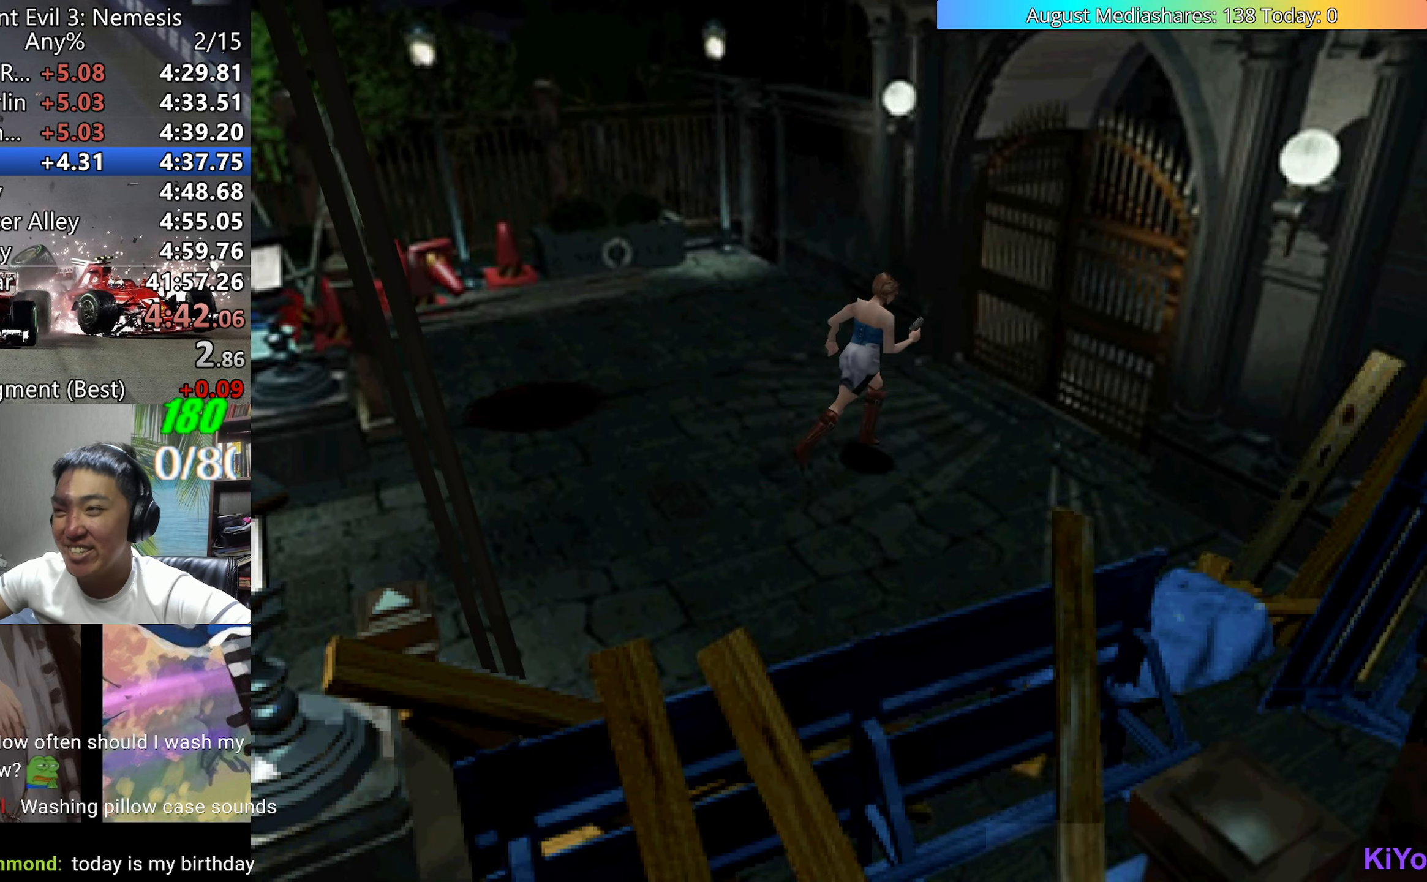
{"keys": ["c", "up", "v"], "events": []}
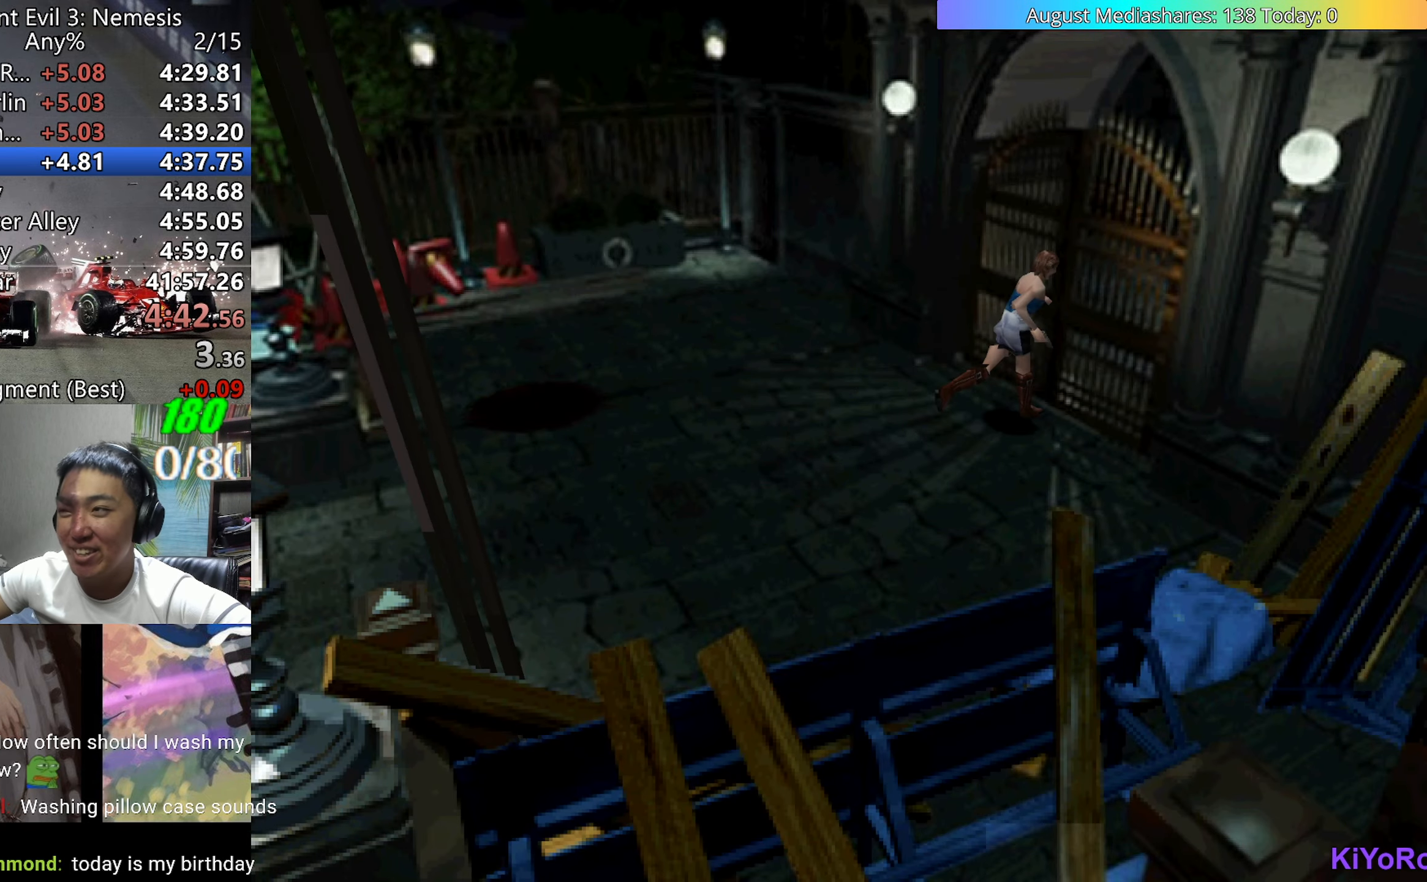
{"keys": ["left", "up", "v"], "events": [[183, "c", "up"], [217, "a", "down"], [217, "v", "up"], [267, "v", "down"], [317, "a", "up"], [317, "left", "down"]]}
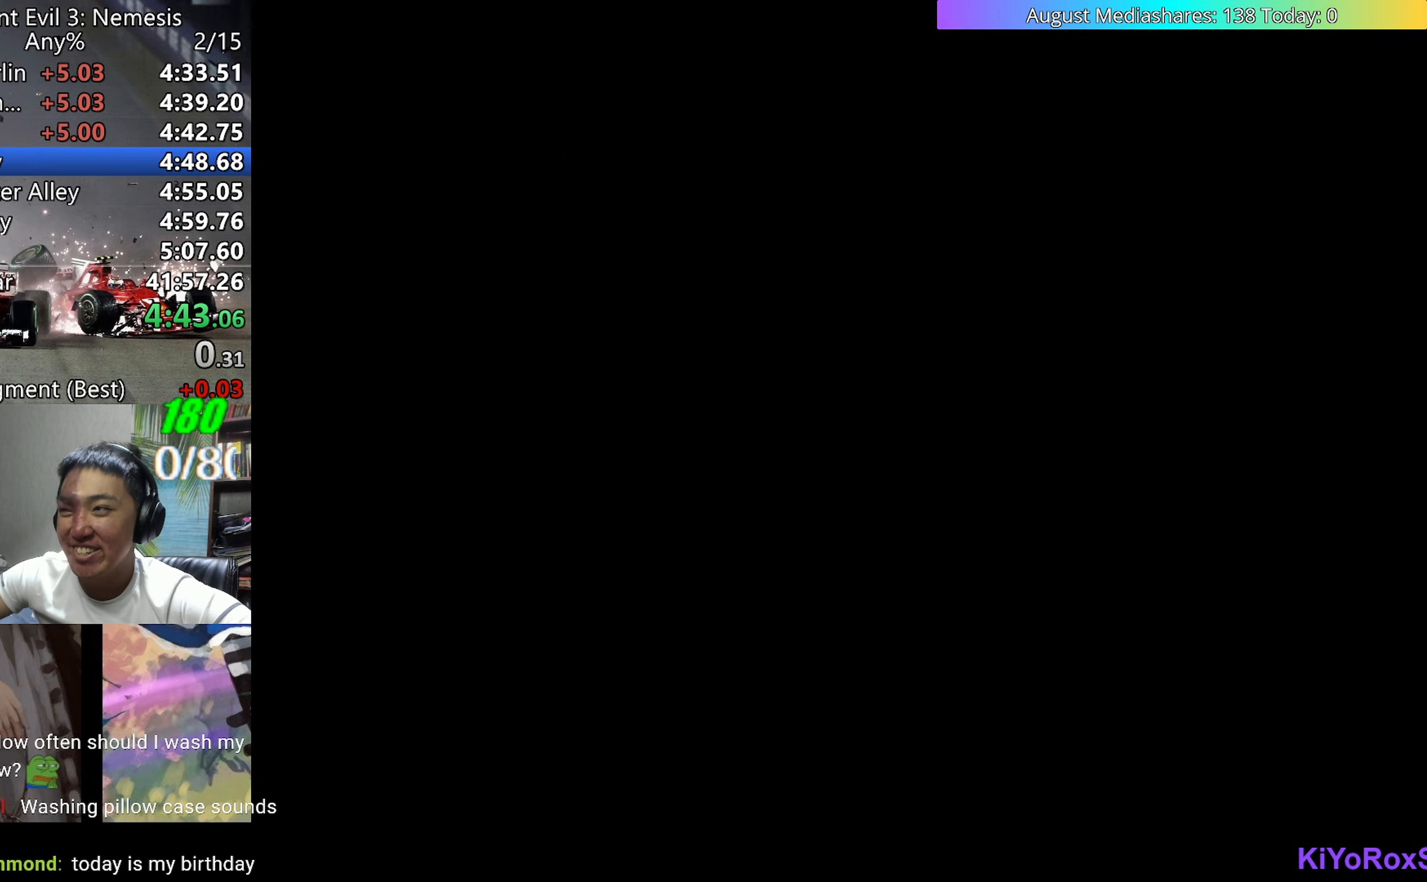
{"keys": ["left", "up", "v"], "events": []}
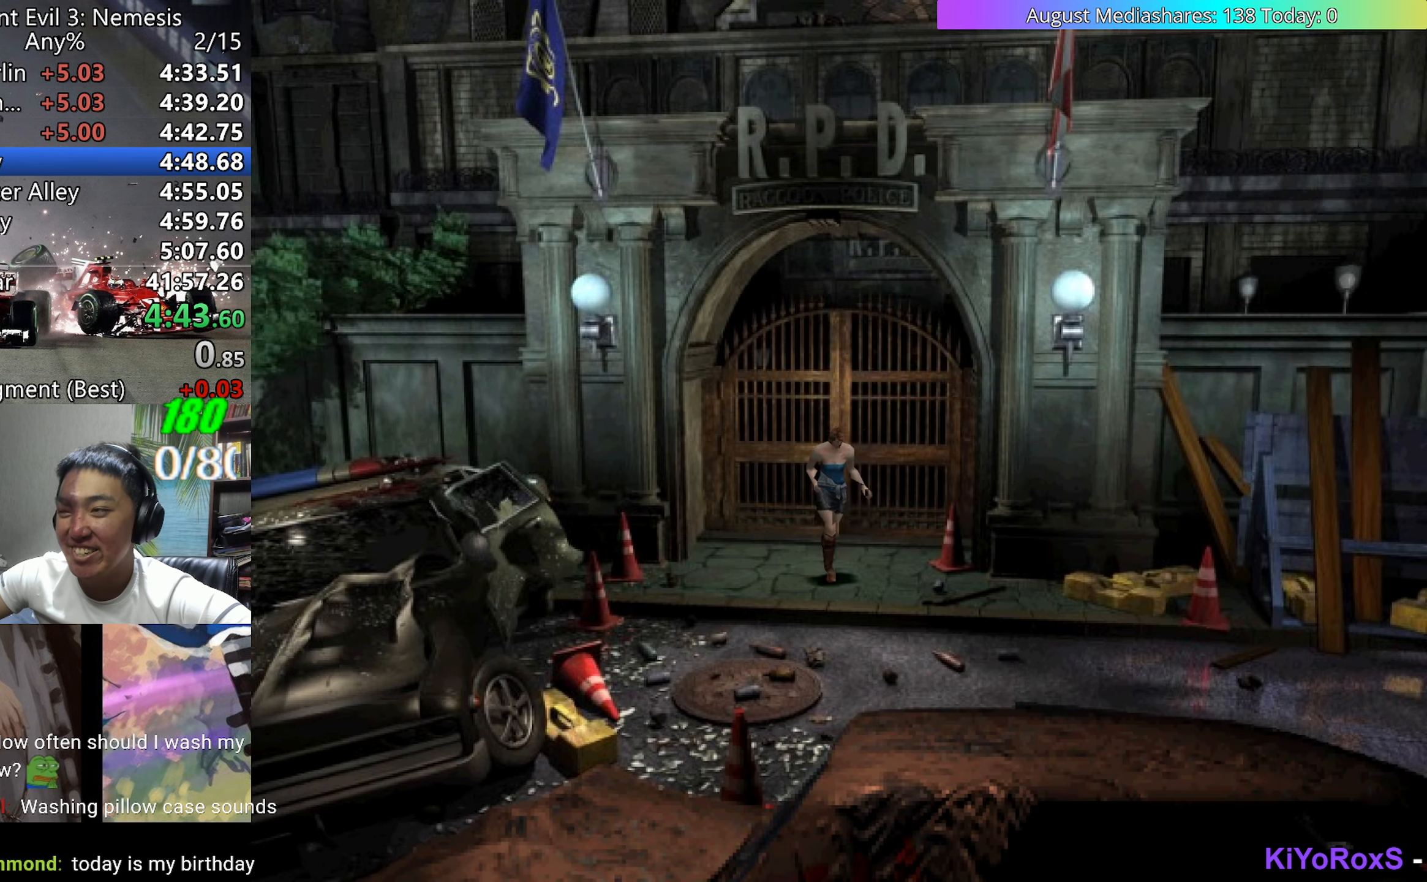
{"keys": ["up", "v"], "events": [[117, "left", "up"], [250, "left", "down"], [350, "left", "up"]]}
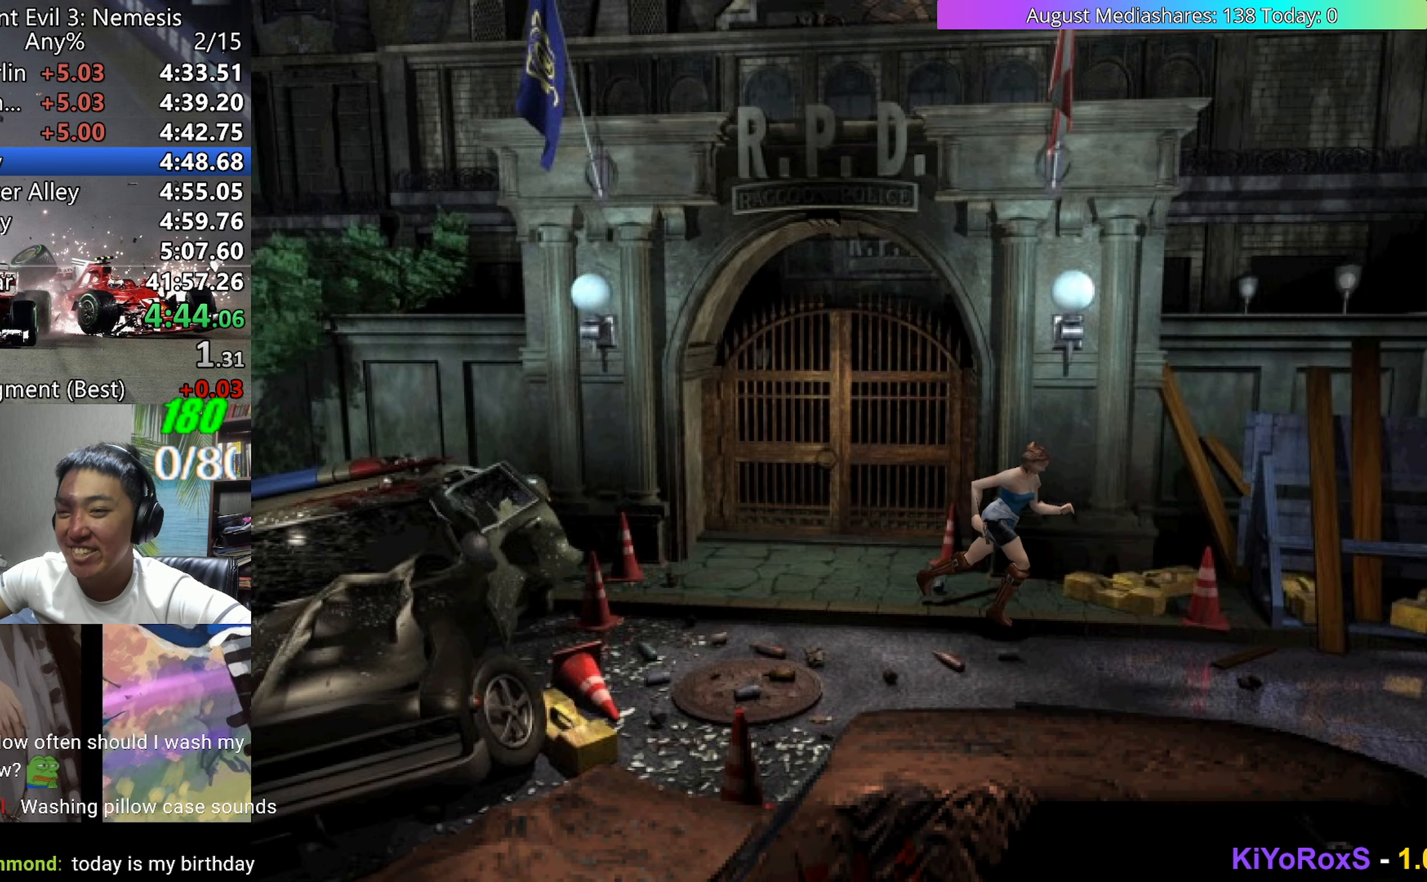
{"keys": ["left", "up", "v"], "events": [[450, "left", "down"]]}
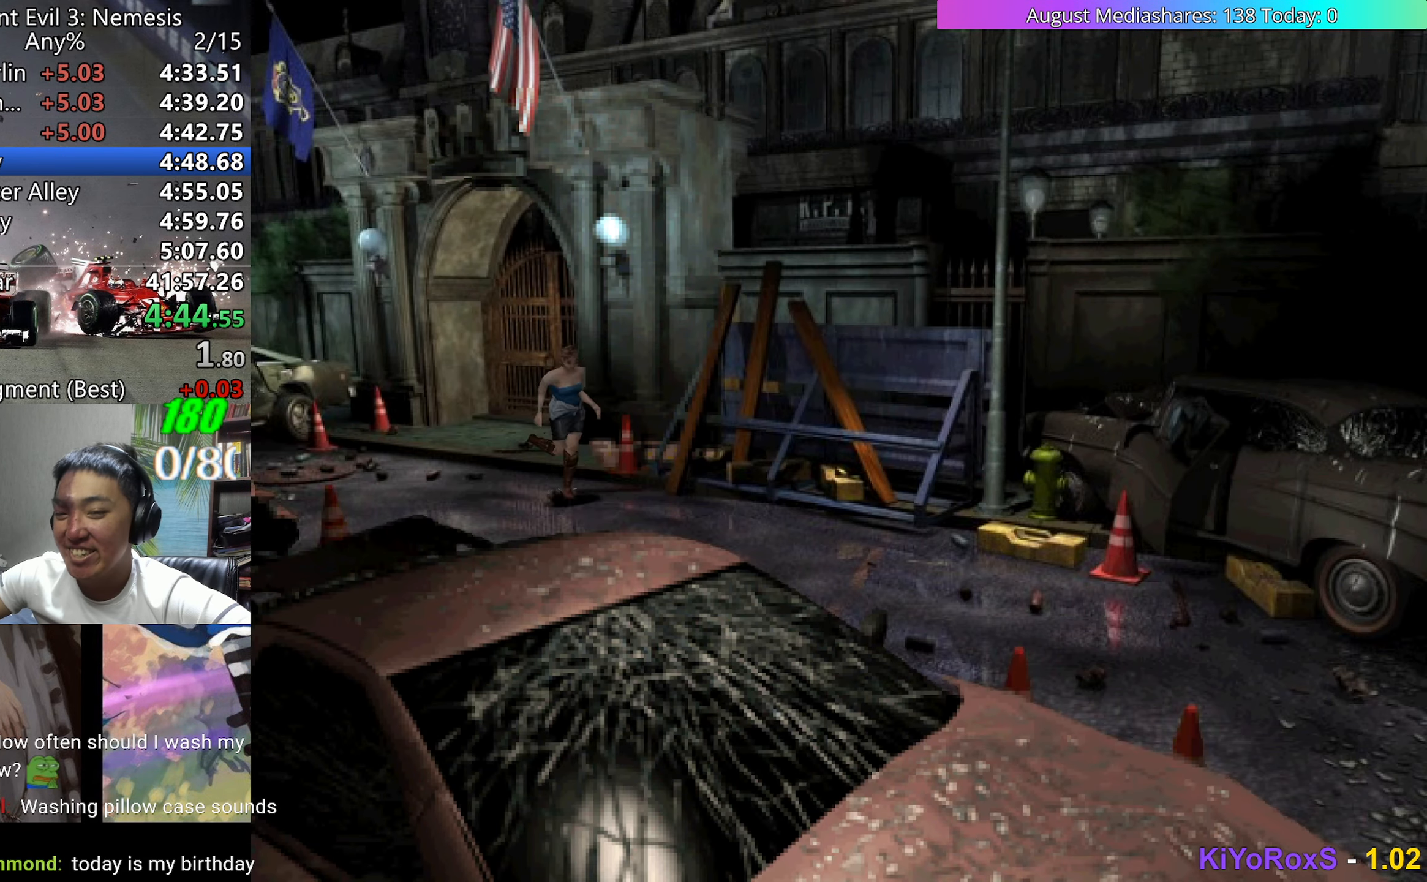
{"keys": ["up", "v"], "events": [[50, "left", "up"]]}
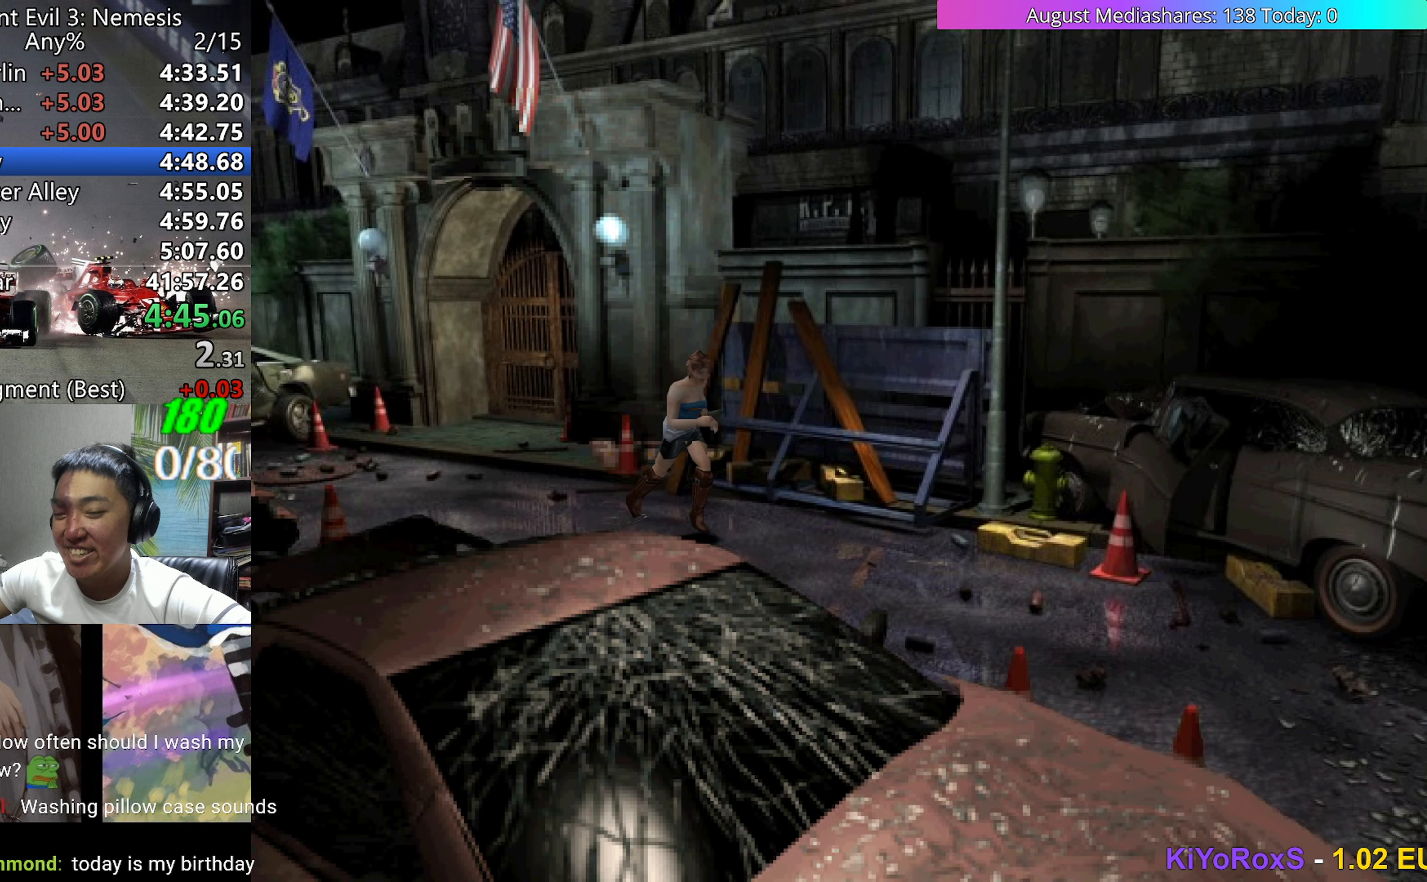
{"keys": ["up", "v"], "events": []}
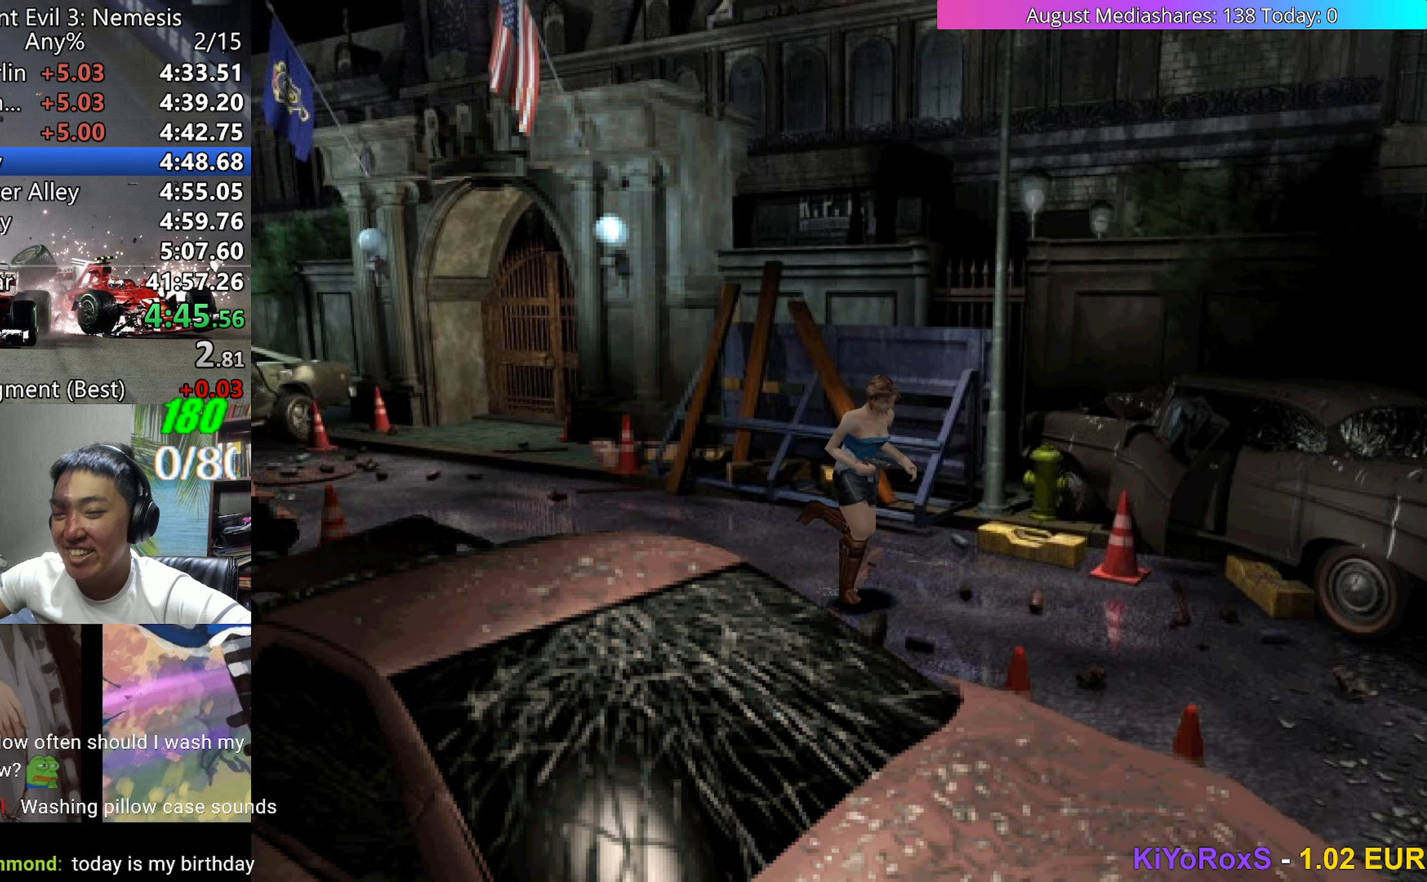
{"keys": ["up", "v"], "events": []}
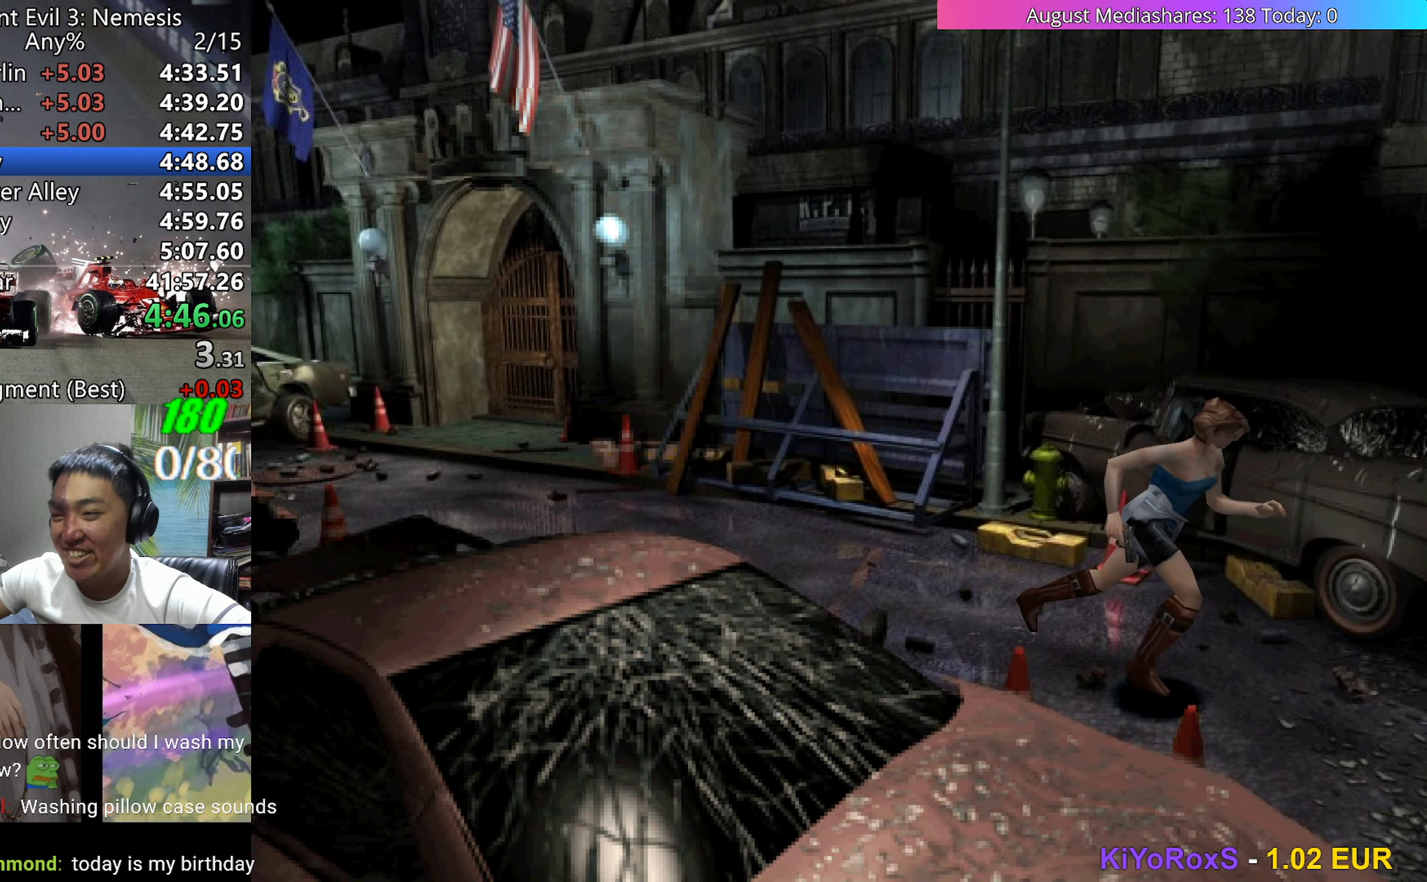
{"keys": ["up", "v"], "events": [[233, "right", "down"], [283, "right", "up"]]}
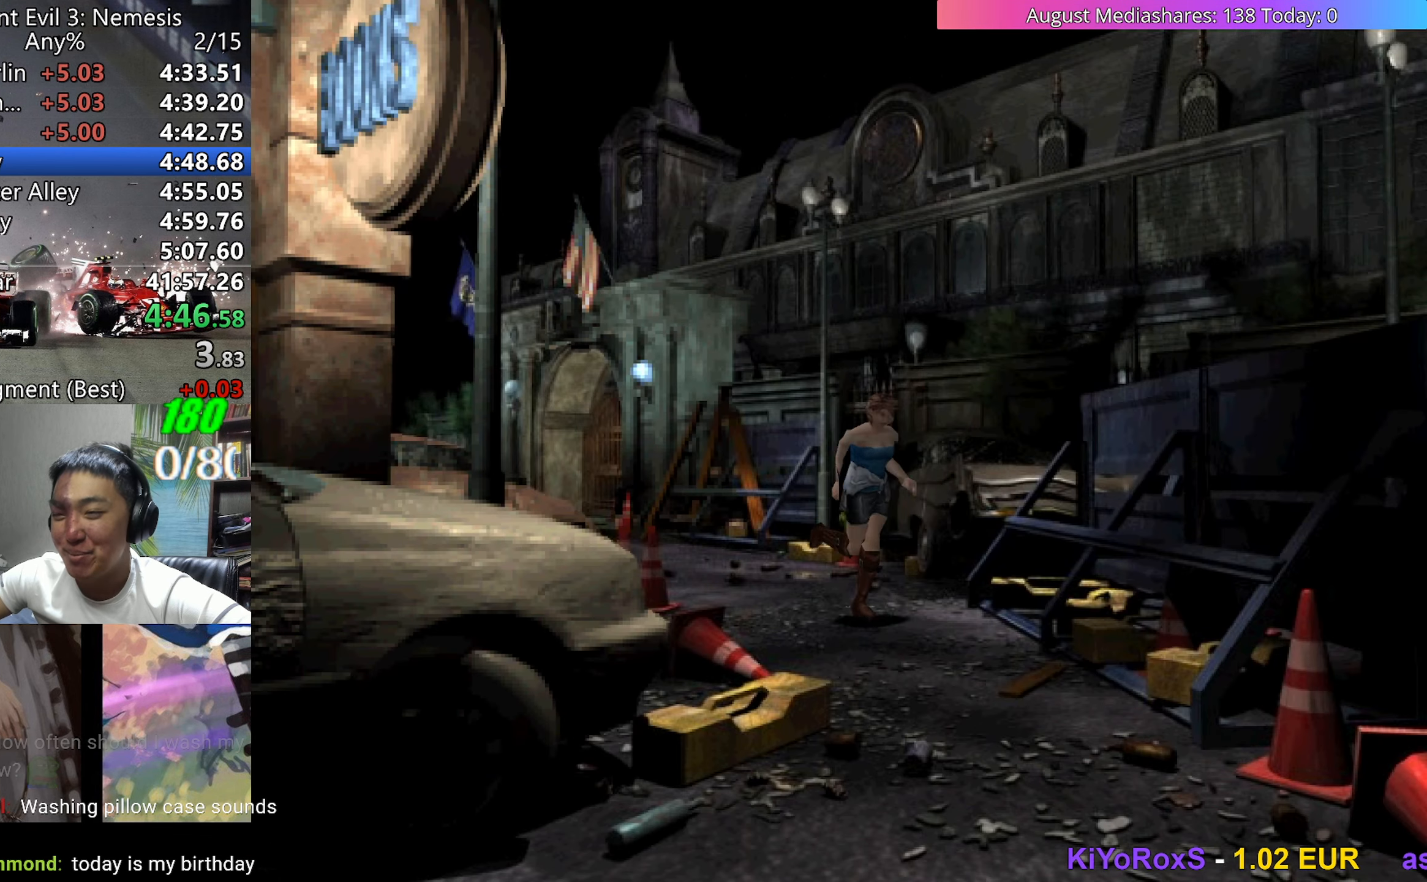
{"keys": ["up", "v"], "events": [[250, "right", "down"], [400, "right", "up"]]}
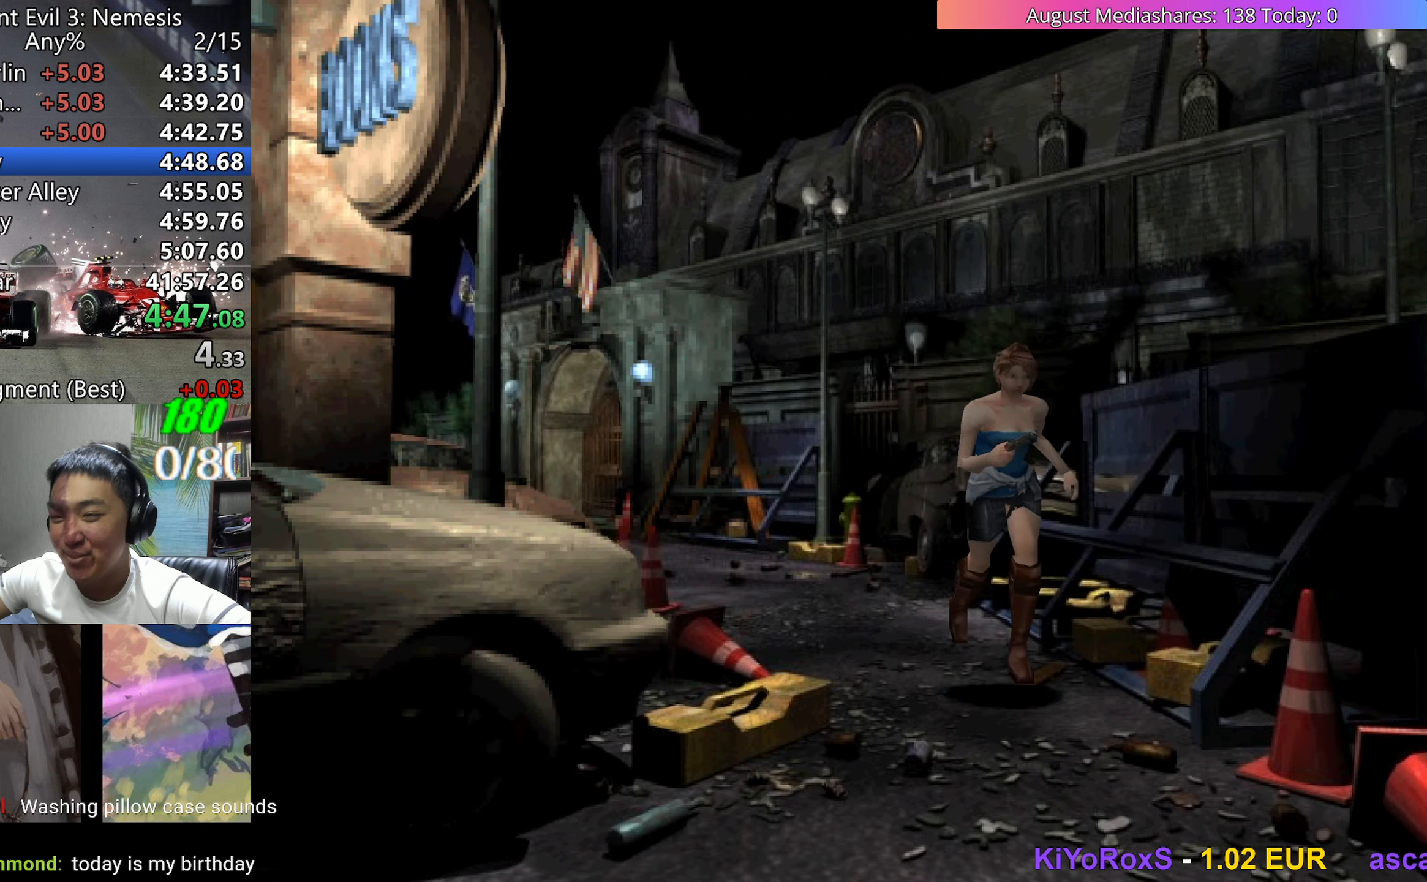
{"keys": ["up", "v"], "events": [[33, "right", "down"], [133, "right", "up"], [317, "right", "down"], [417, "right", "up"]]}
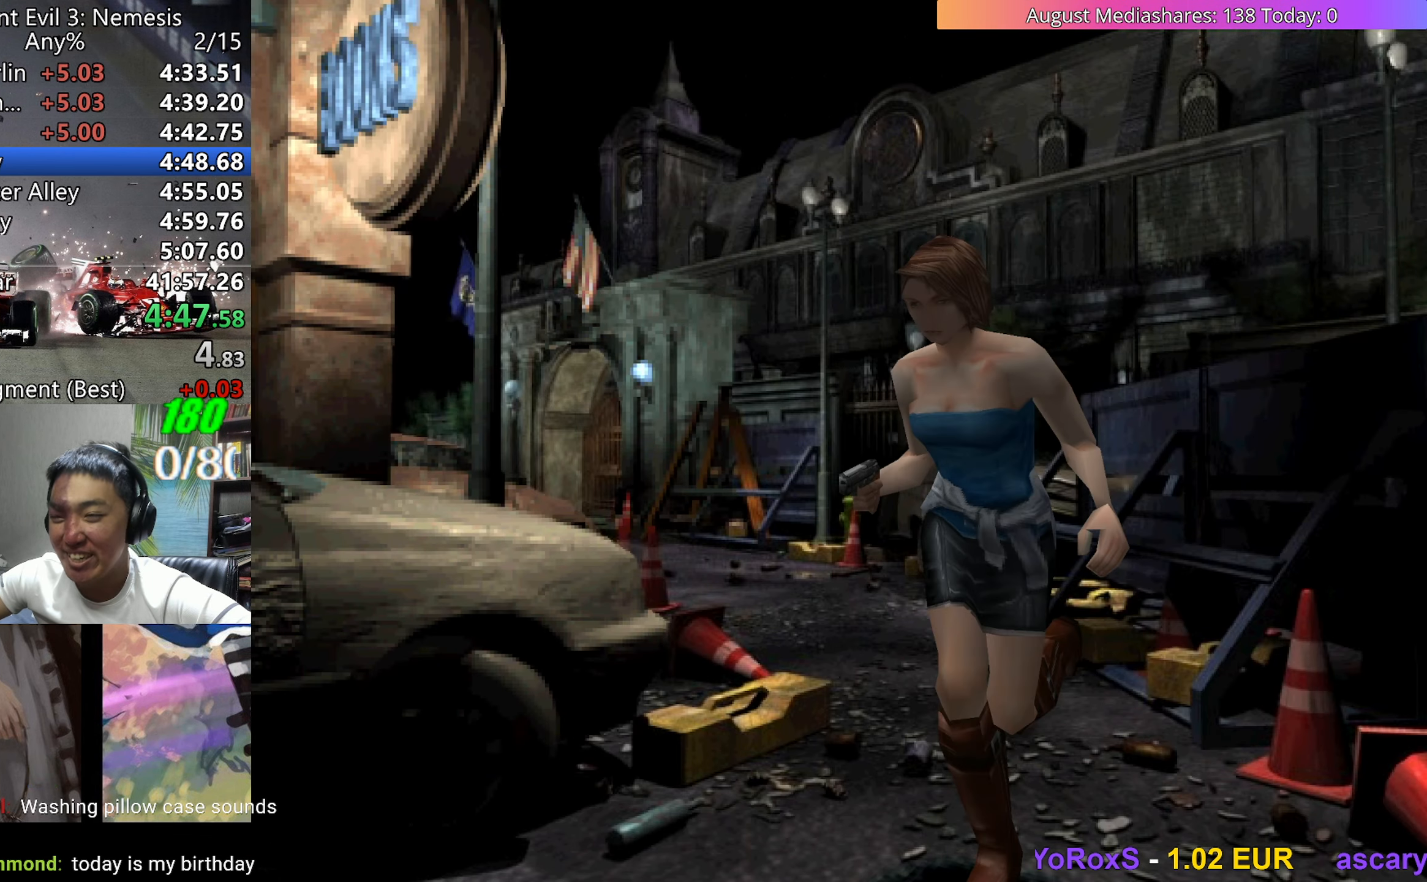
{"keys": ["up", "v"], "events": [[50, "right", "down"], [200, "right", "up"]]}
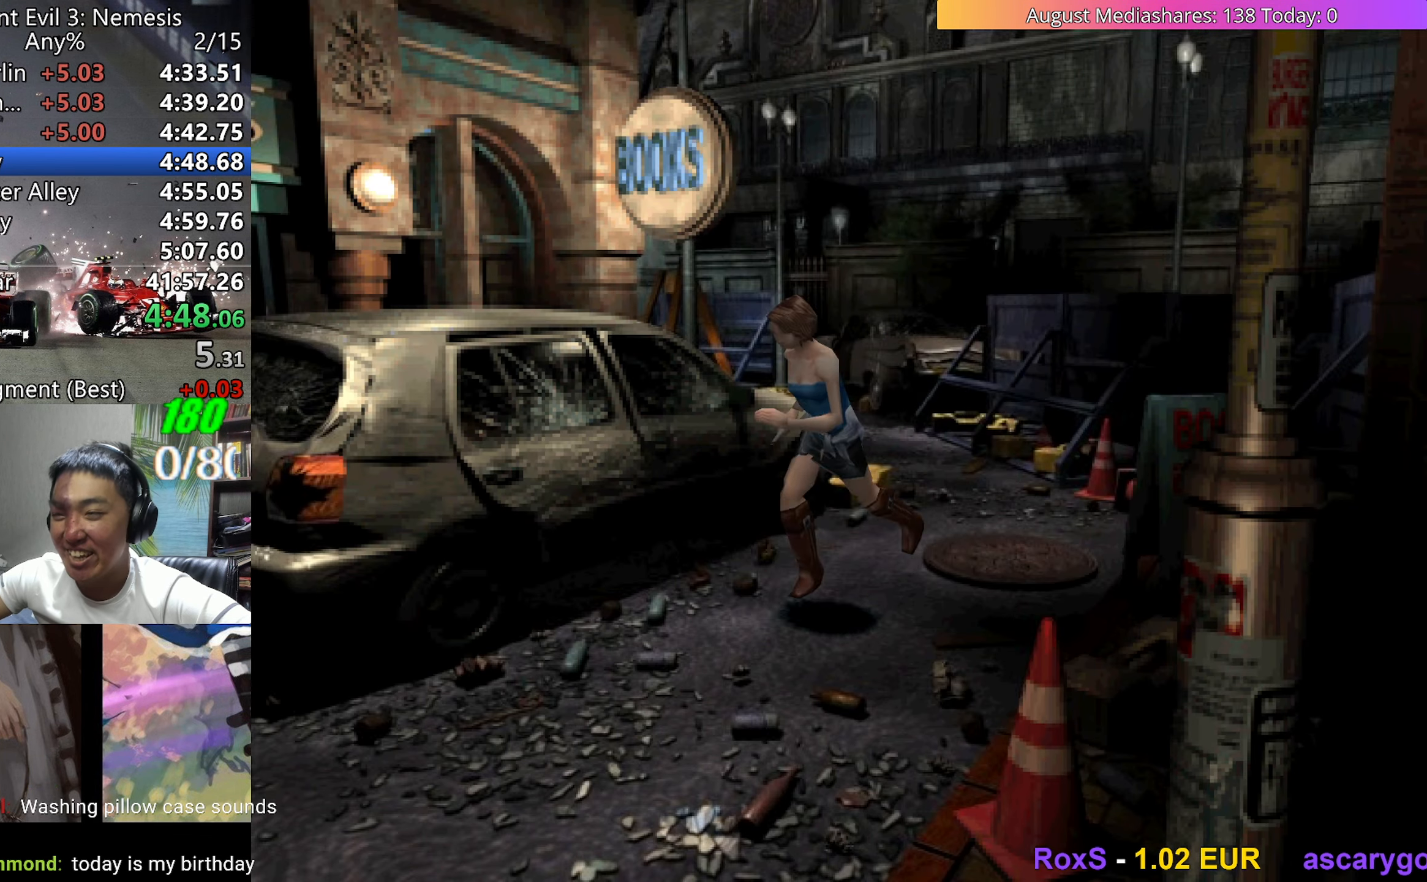
{"keys": ["up", "v"], "events": []}
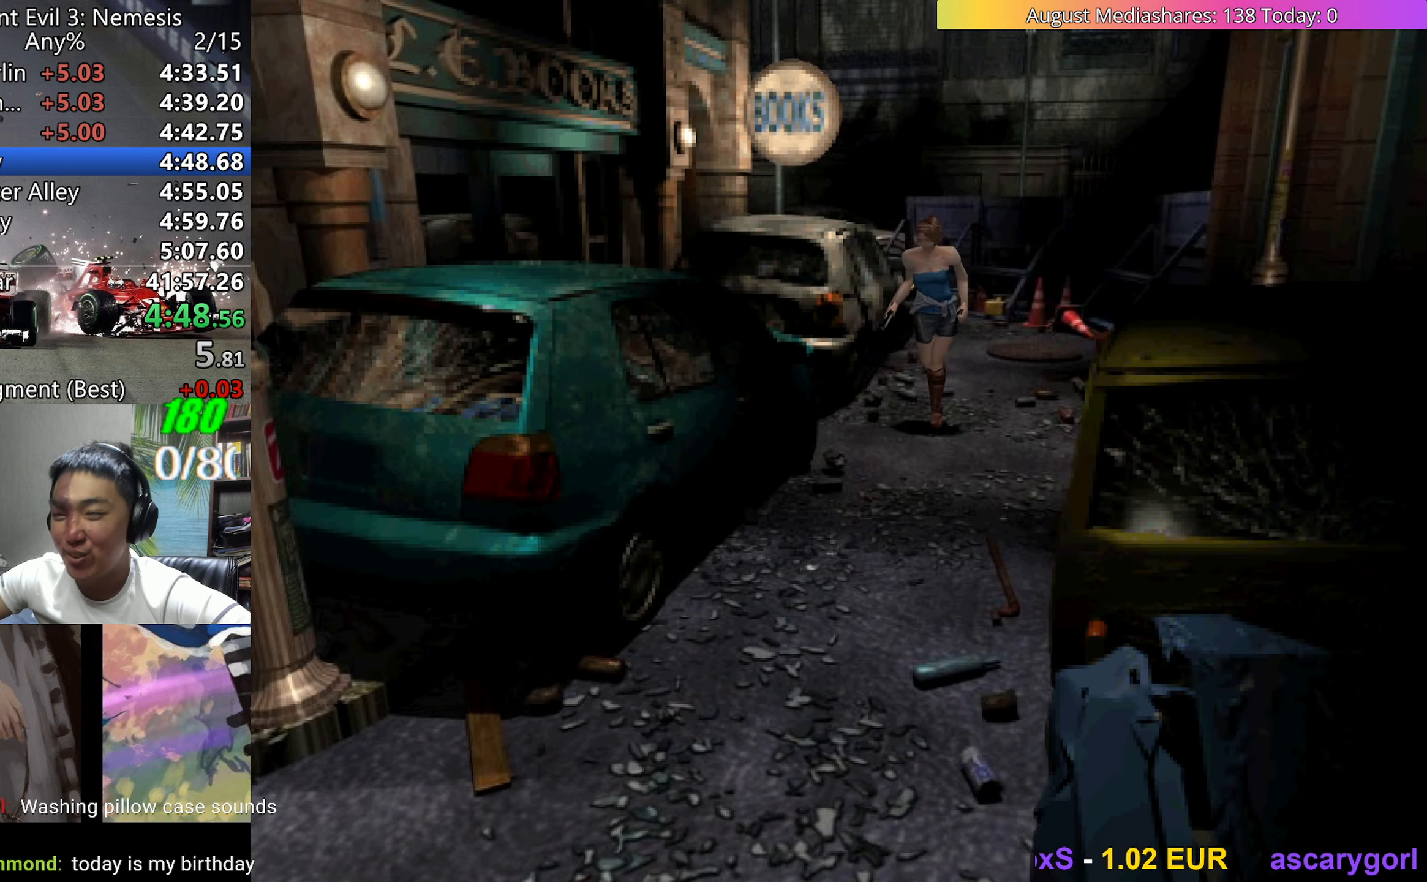
{"keys": ["up", "v"], "events": [[367, "left", "down"], [417, "left", "up"]]}
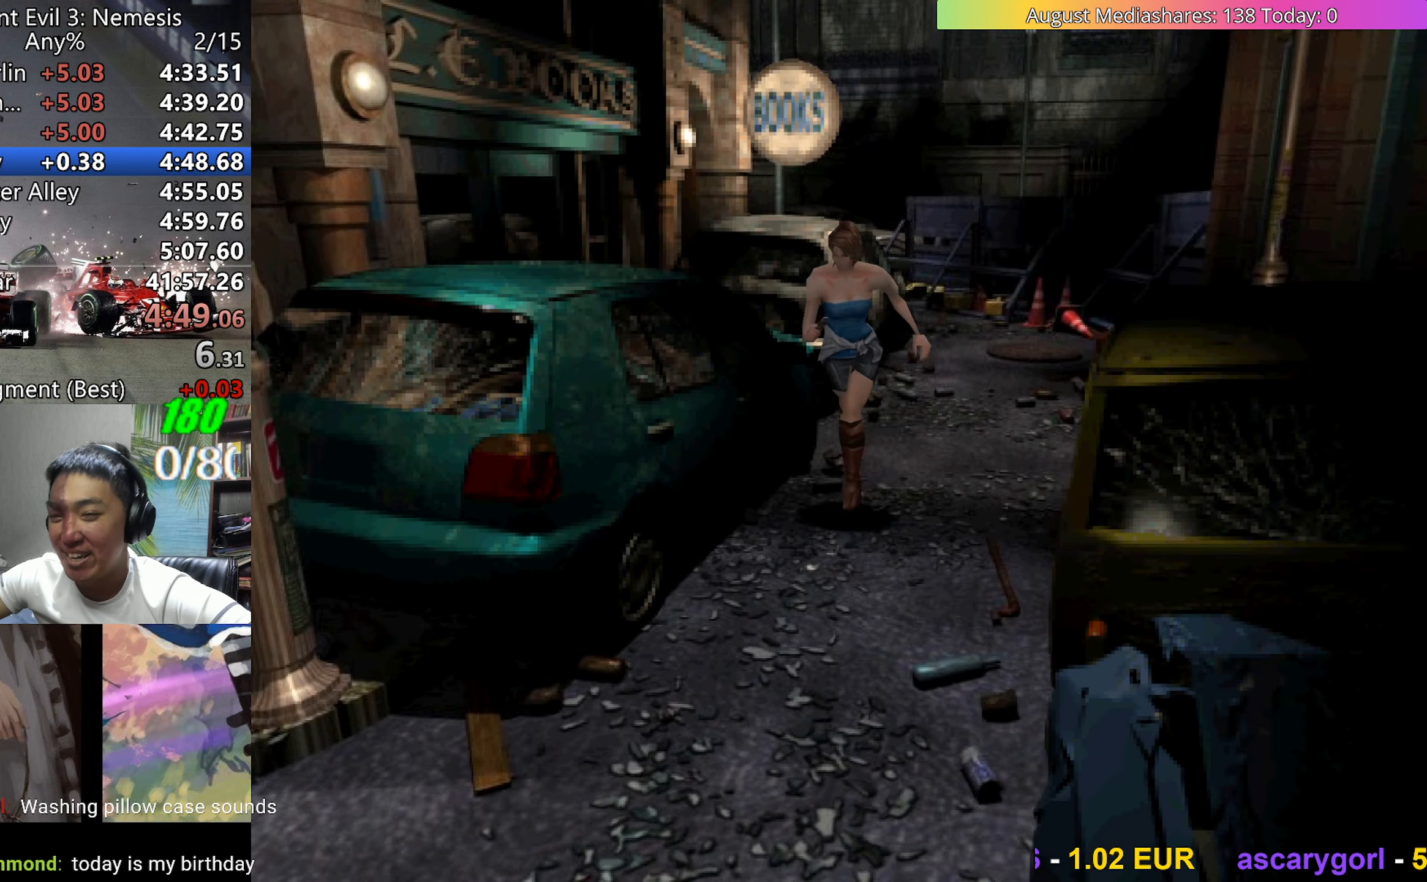
{"keys": ["up", "v"], "events": []}